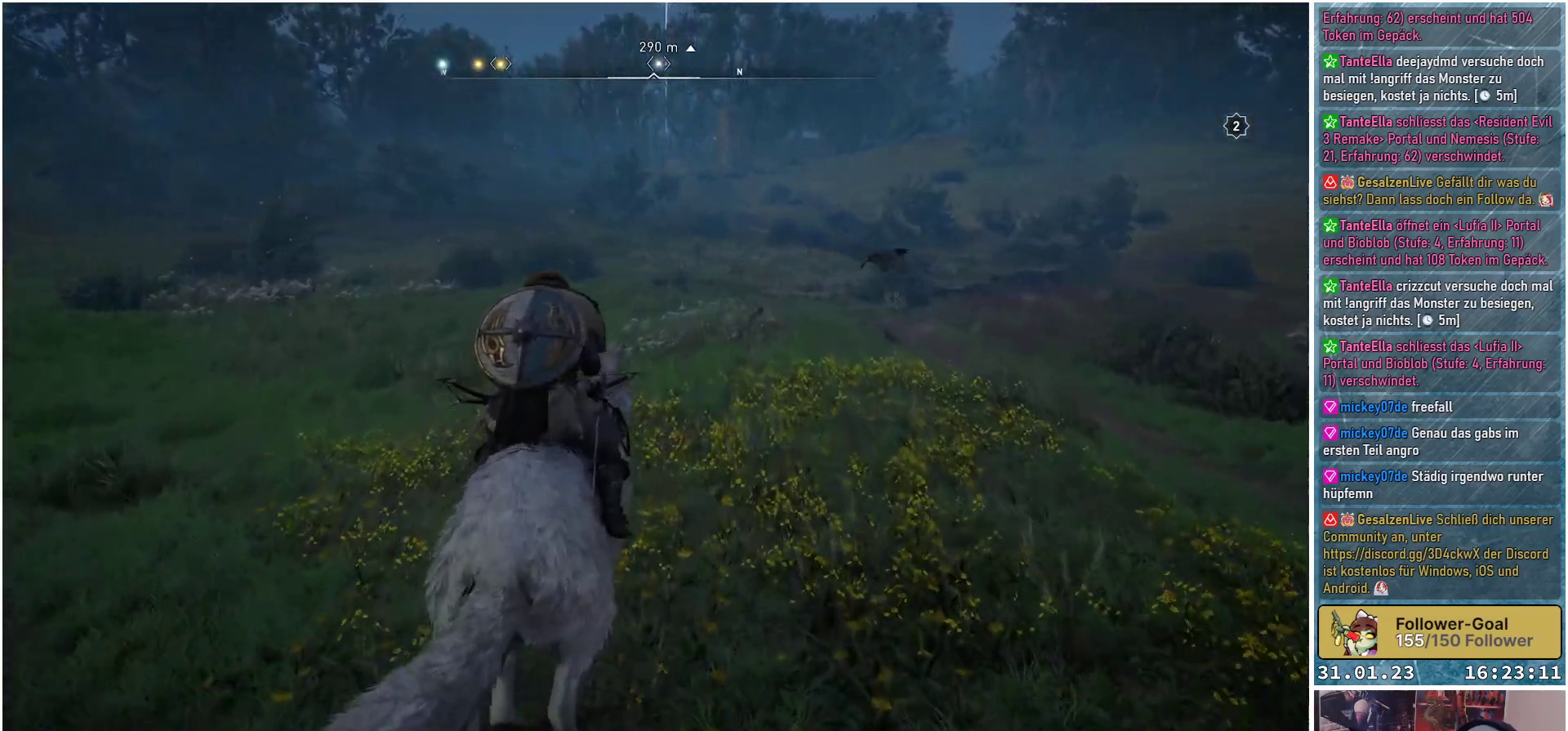
Gameplay with a controller (Xbox layout); each line is a JSON object with the inputs held at the frame after it. "events" lists button and stick changes between this image and that frame as [ms after this image, input, new state], when the widget could be followed in between.
{"buttons": [], "left_stick": "up", "right_stick": "center", "events": []}
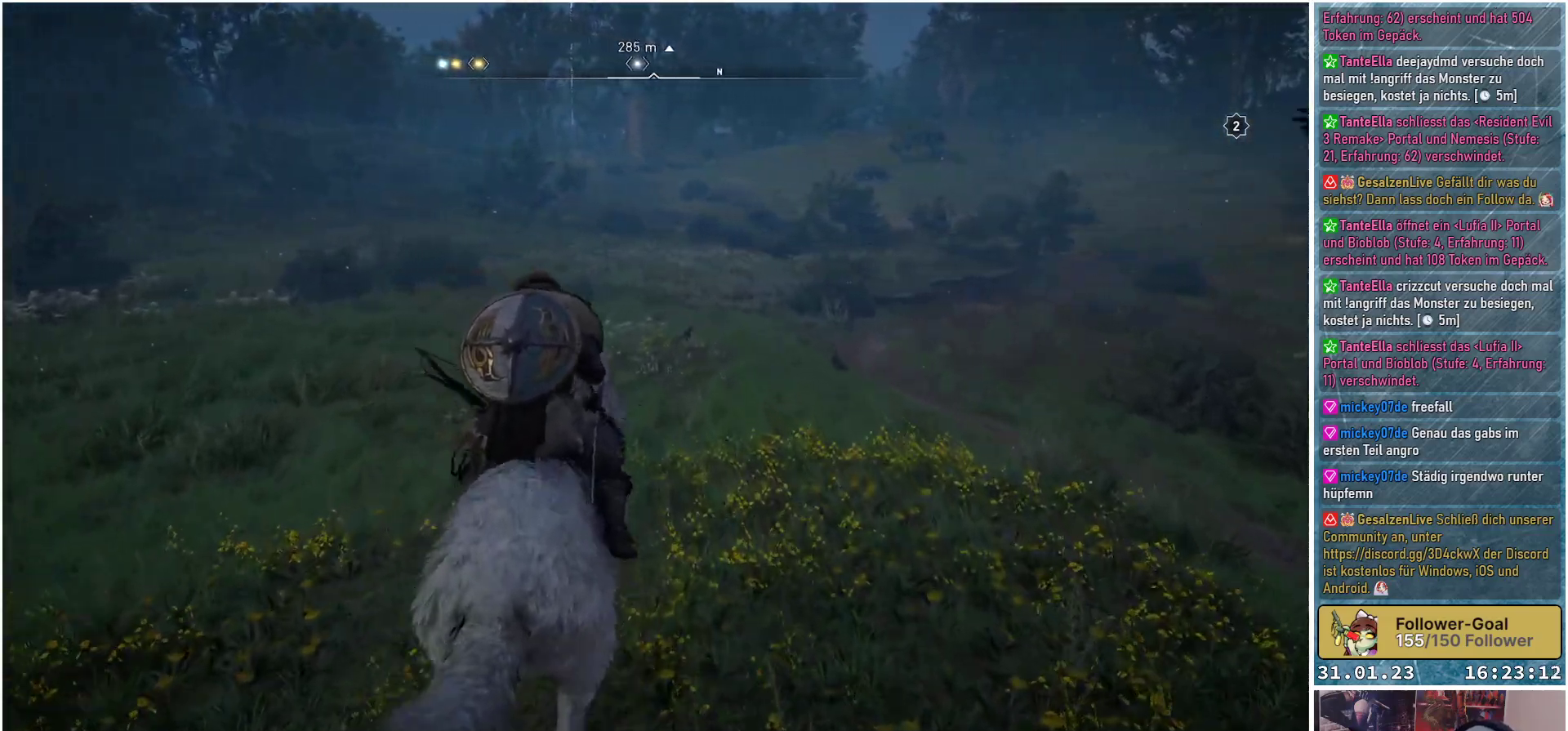
{"buttons": [], "left_stick": "up", "right_stick": "center", "events": []}
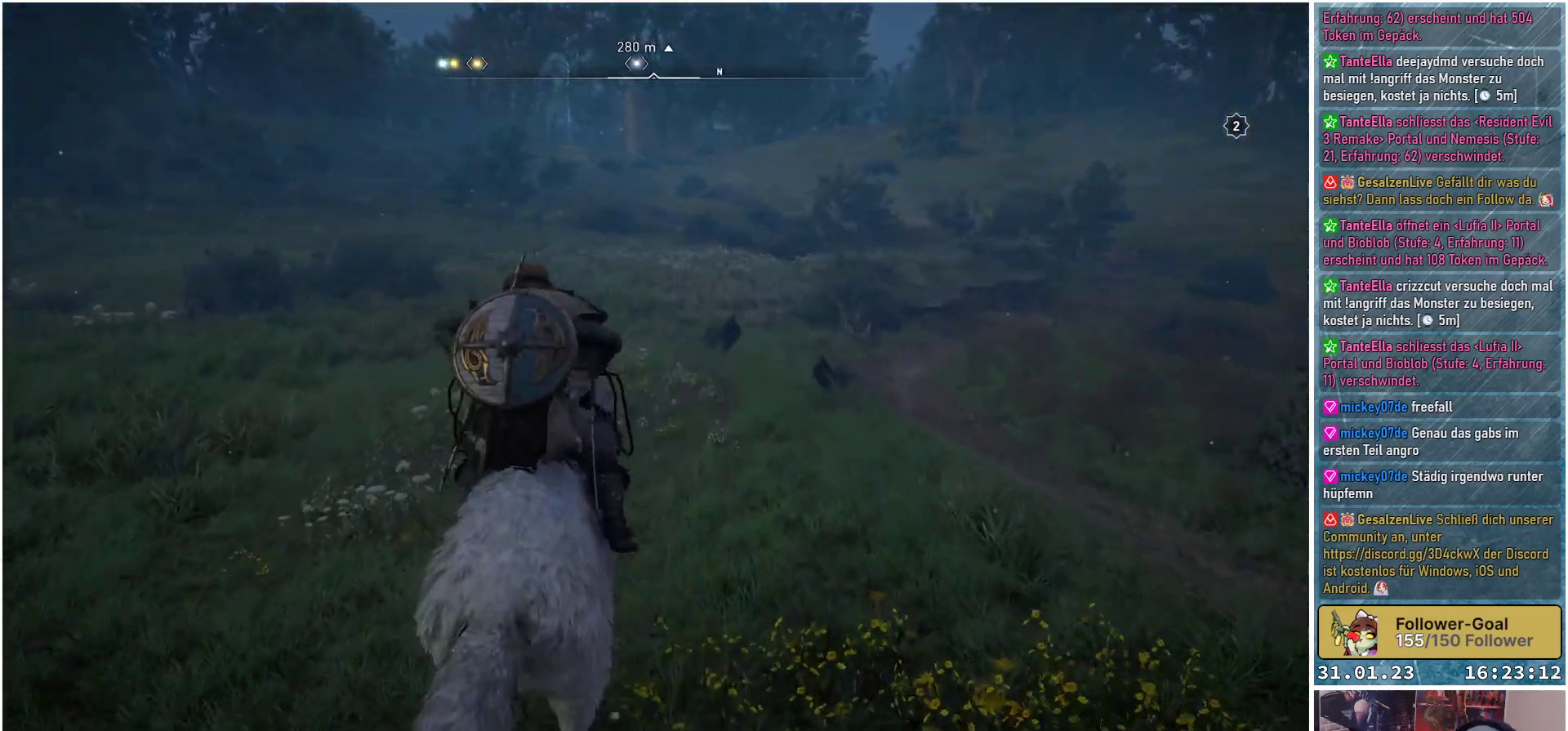
{"buttons": [], "left_stick": "up", "right_stick": "center", "events": []}
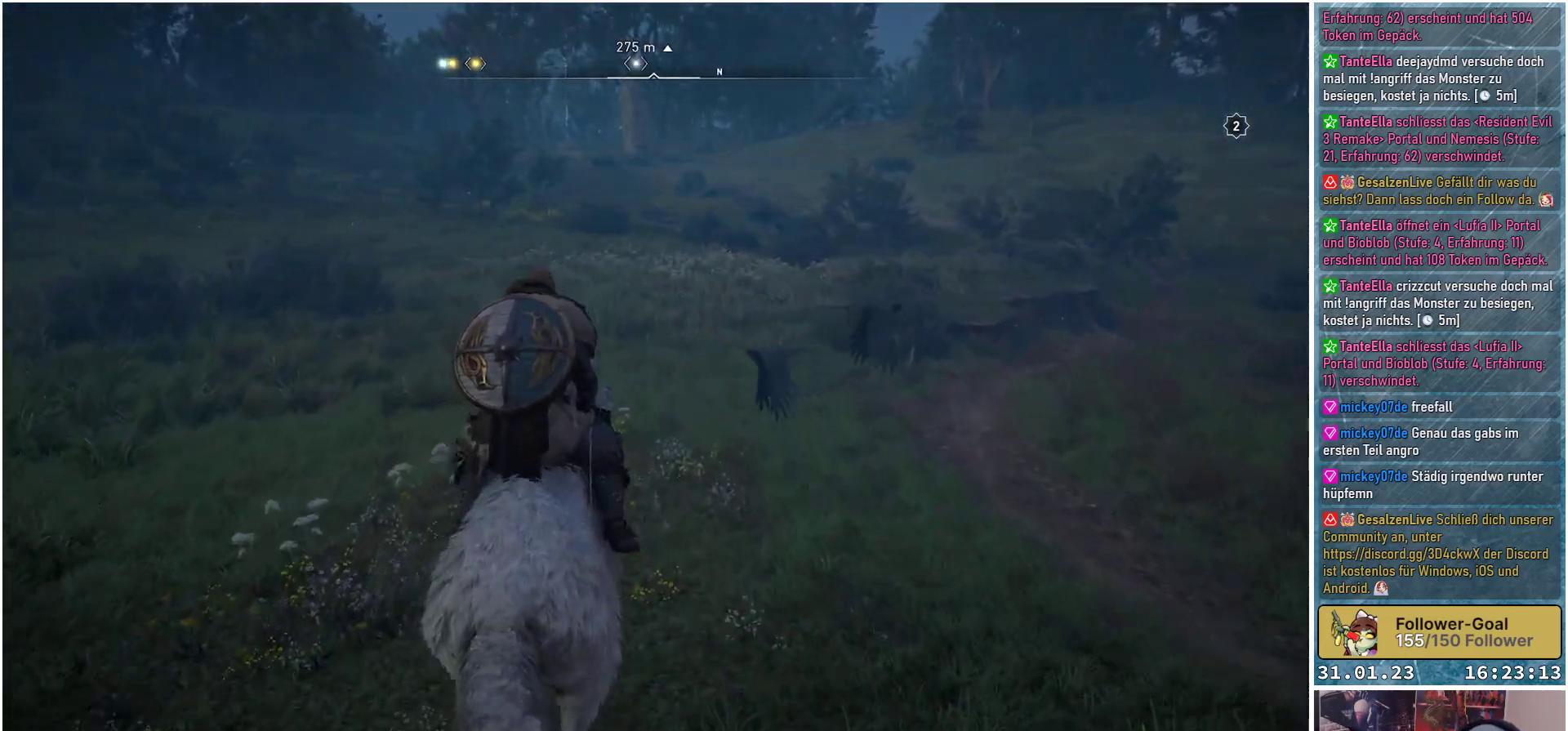
{"buttons": [], "left_stick": "up", "right_stick": "center", "events": []}
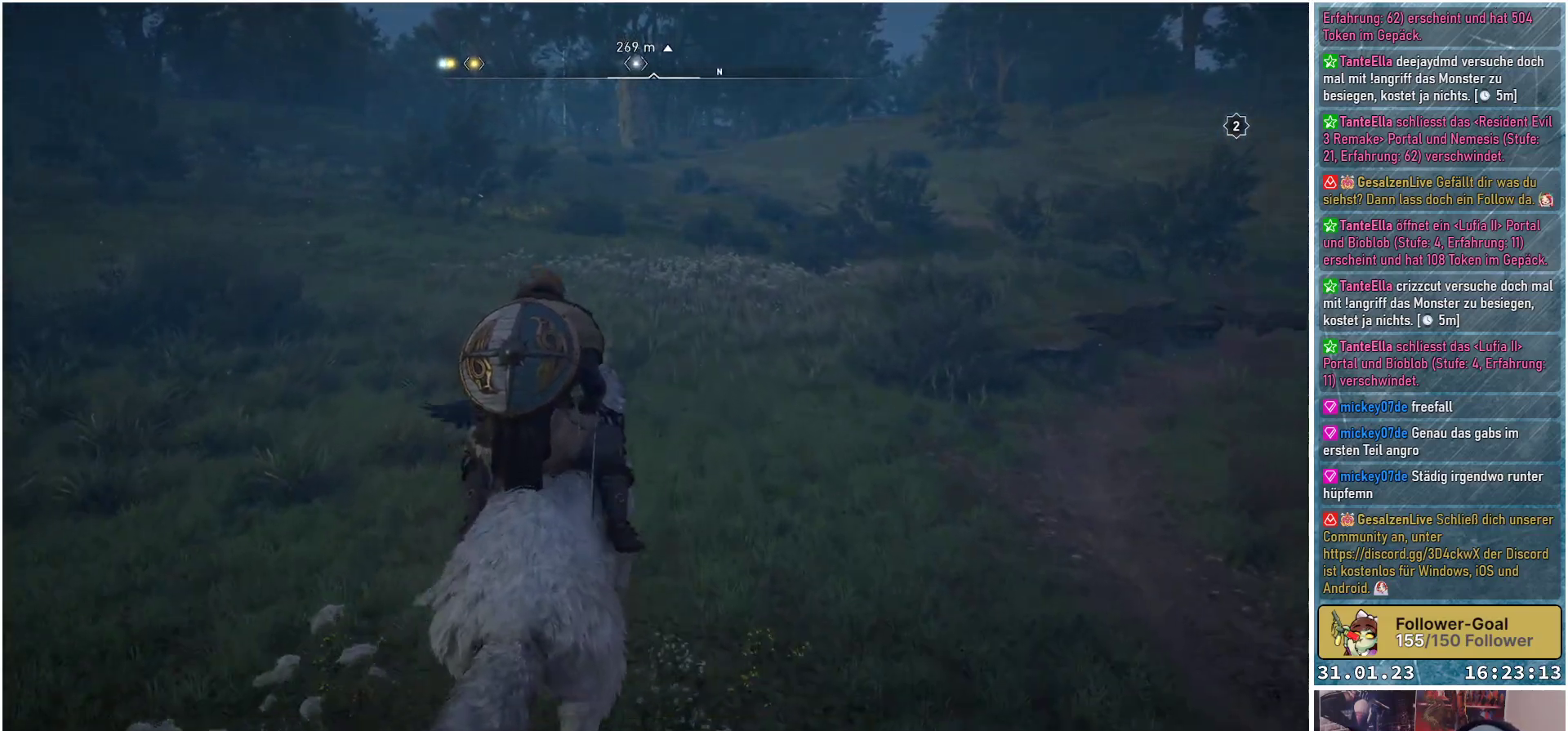
{"buttons": [], "left_stick": "up", "right_stick": "center", "events": []}
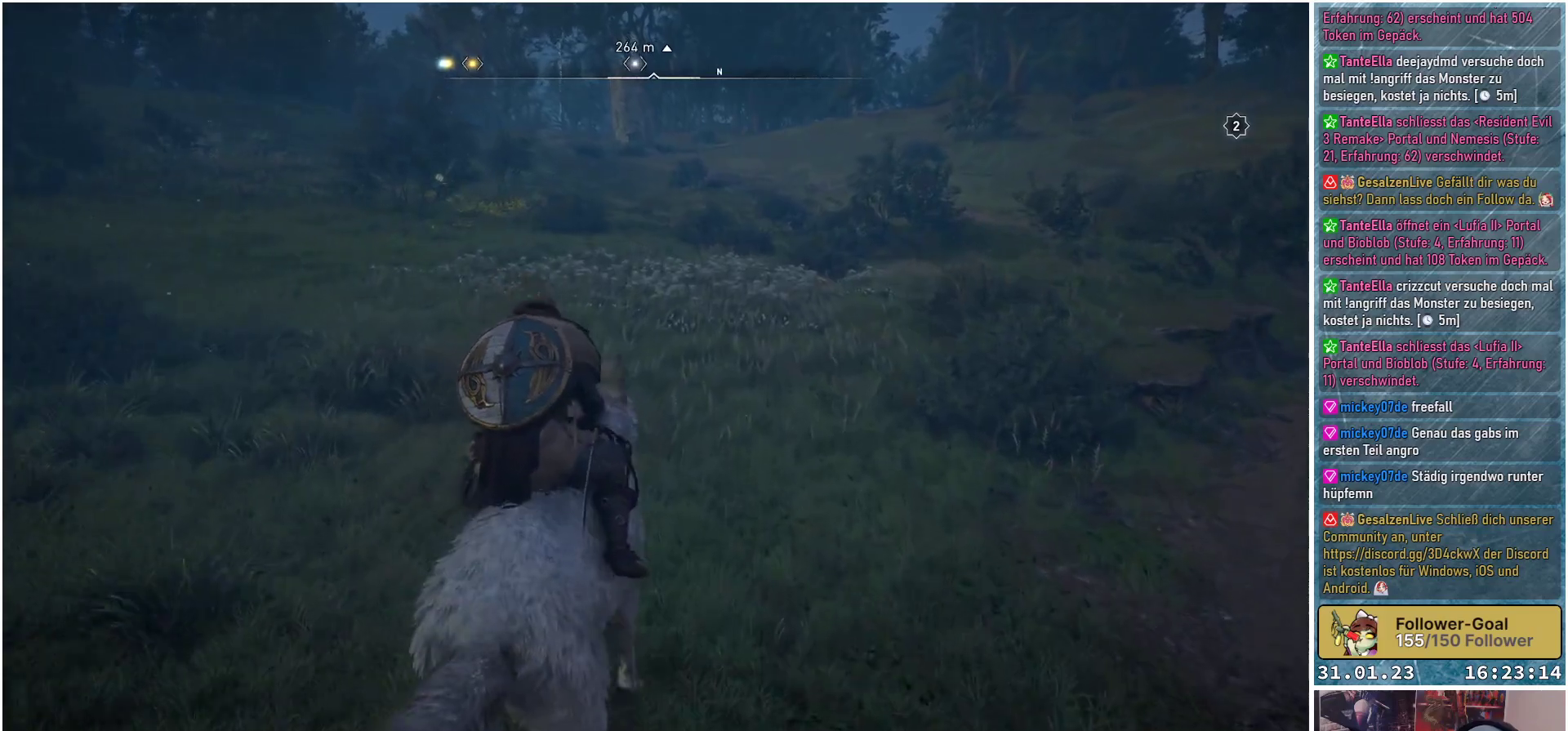
{"buttons": [], "left_stick": "left", "right_stick": "left", "events": [[300, "right_stick", "left"], [483, "left_stick", "left"]]}
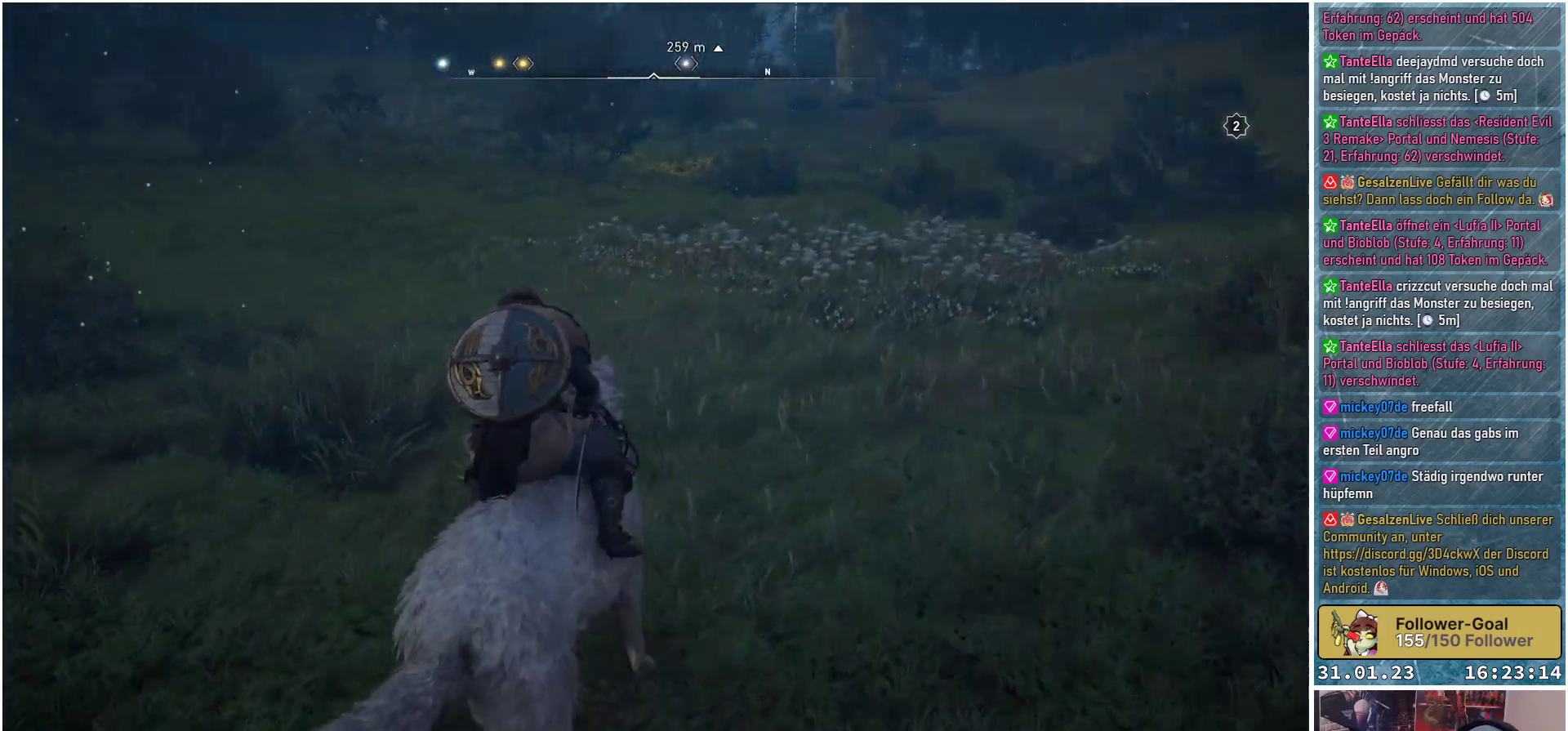
{"buttons": [], "left_stick": "up-left", "right_stick": "left", "events": [[50, "left_stick", "down-left"], [367, "left_stick", "left"], [467, "left_stick", "up-left"]]}
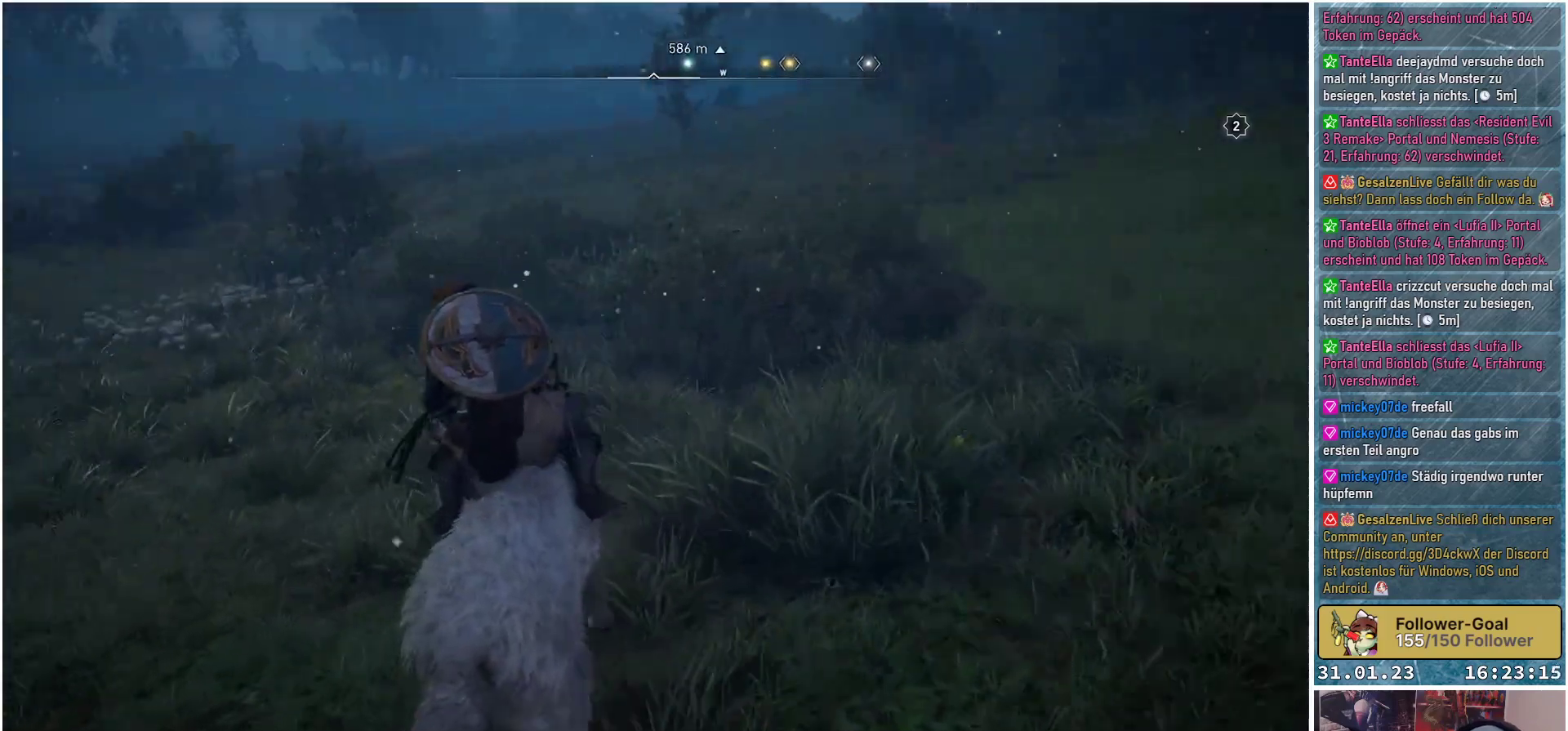
{"buttons": [], "left_stick": "up", "right_stick": "center", "events": [[33, "right_stick", "down-left"], [117, "left_stick", "up"], [383, "right_stick", "center"]]}
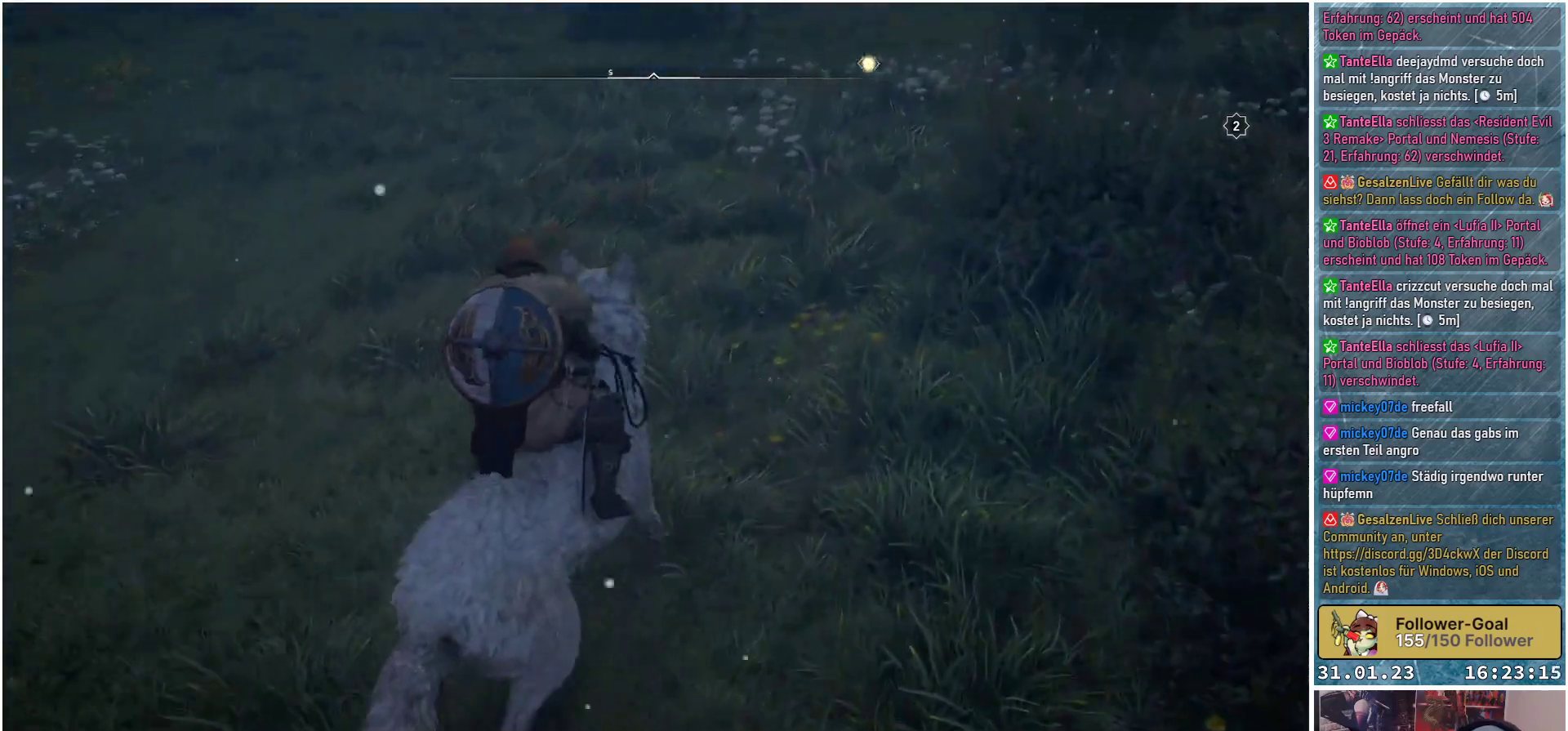
{"buttons": [], "left_stick": "up", "right_stick": "up-left", "events": [[17, "R1", "down"], [17, "right_stick", "up-left"], [150, "R1", "up"]]}
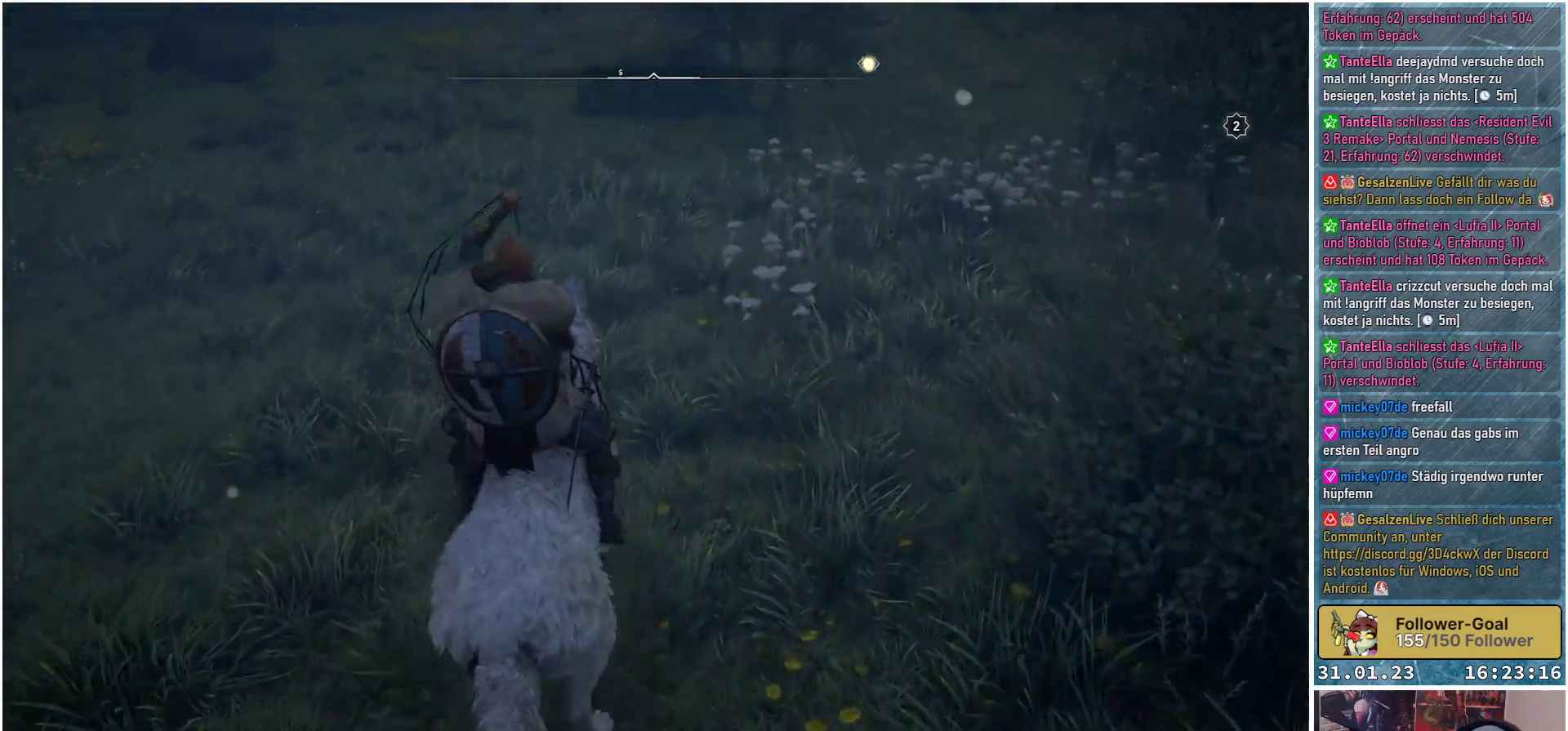
{"buttons": [], "left_stick": "up", "right_stick": "up-right", "events": [[100, "R1", "down"], [217, "R1", "up"], [267, "right_stick", "center"], [333, "R1", "down"], [350, "right_stick", "up-right"], [467, "R1", "up"]]}
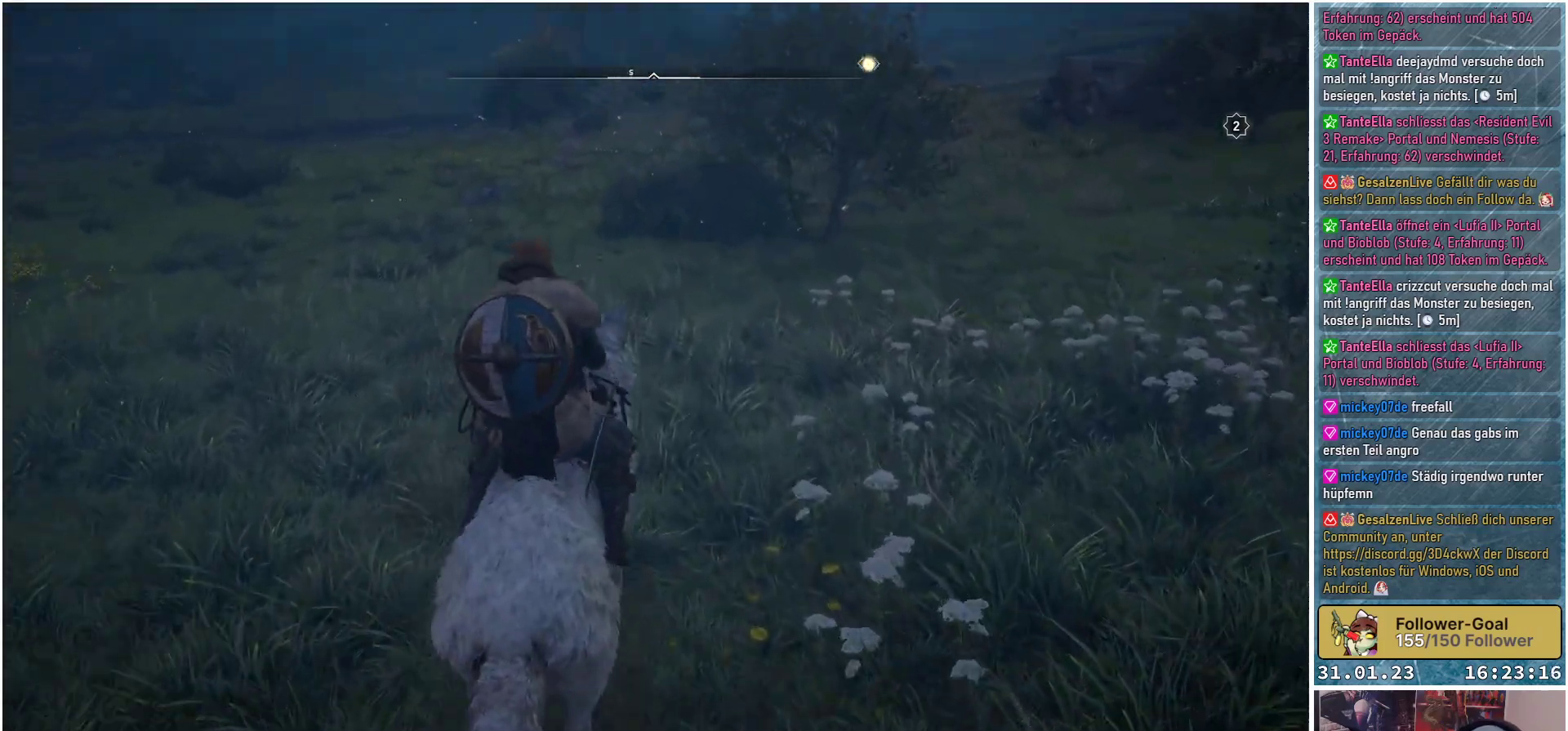
{"buttons": [], "left_stick": "up-right", "right_stick": "up-right", "events": [[83, "R1", "down"], [200, "R1", "up"], [333, "R1", "down"], [350, "left_stick", "up-right"], [433, "R1", "up"]]}
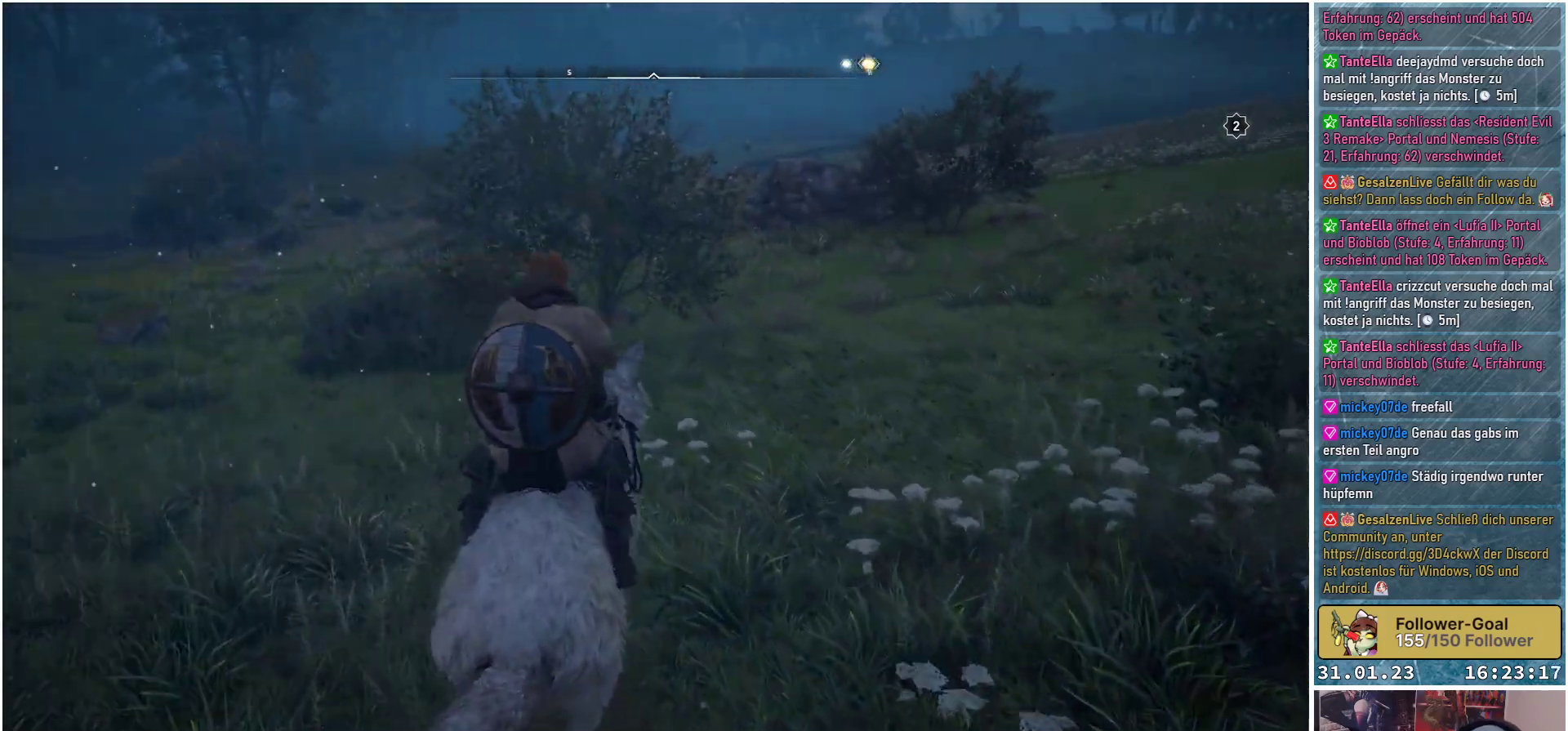
{"buttons": [], "left_stick": "up-right", "right_stick": "right", "events": [[100, "R1", "down"], [233, "R1", "up"], [467, "right_stick", "right"]]}
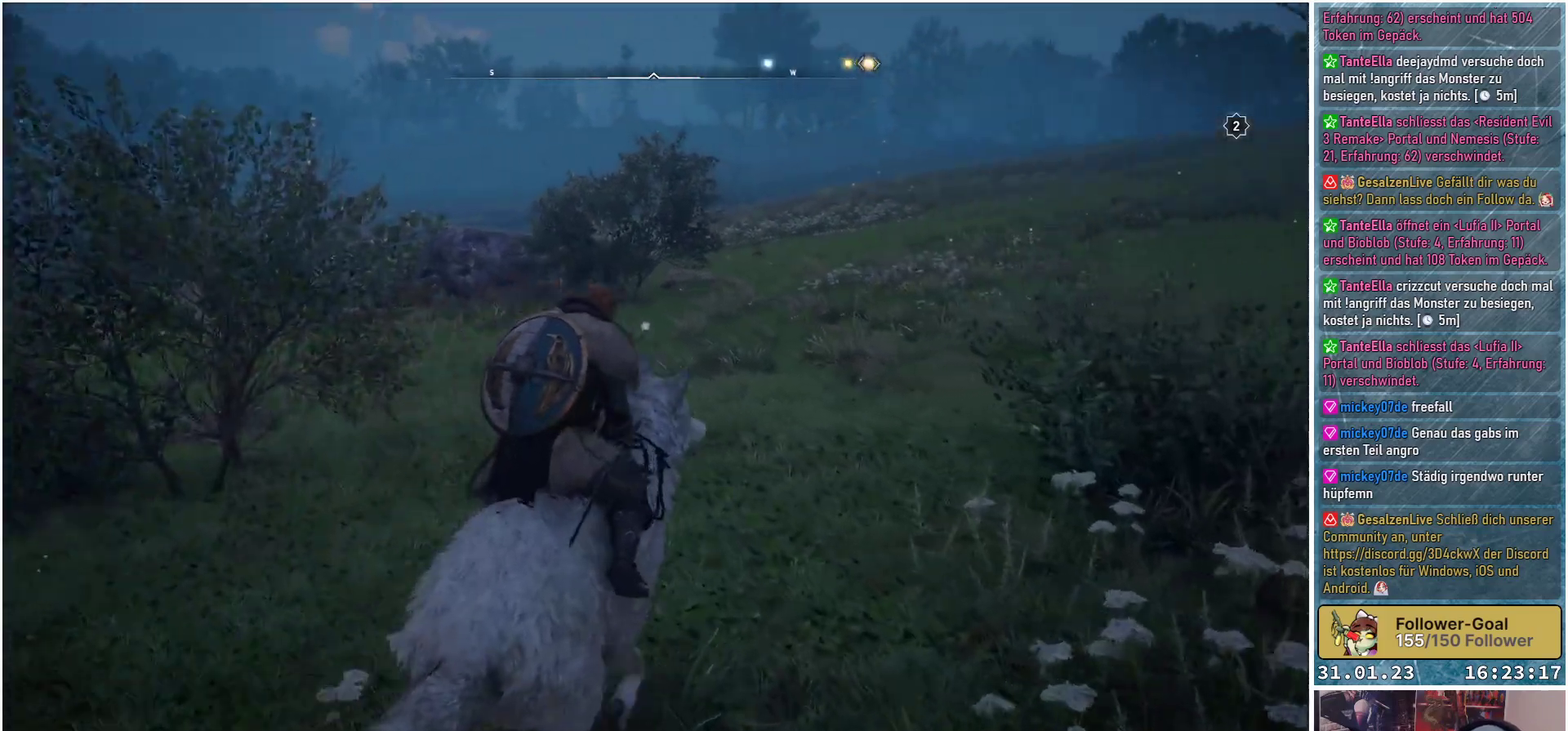
{"buttons": [], "left_stick": "up-right", "right_stick": "right", "events": []}
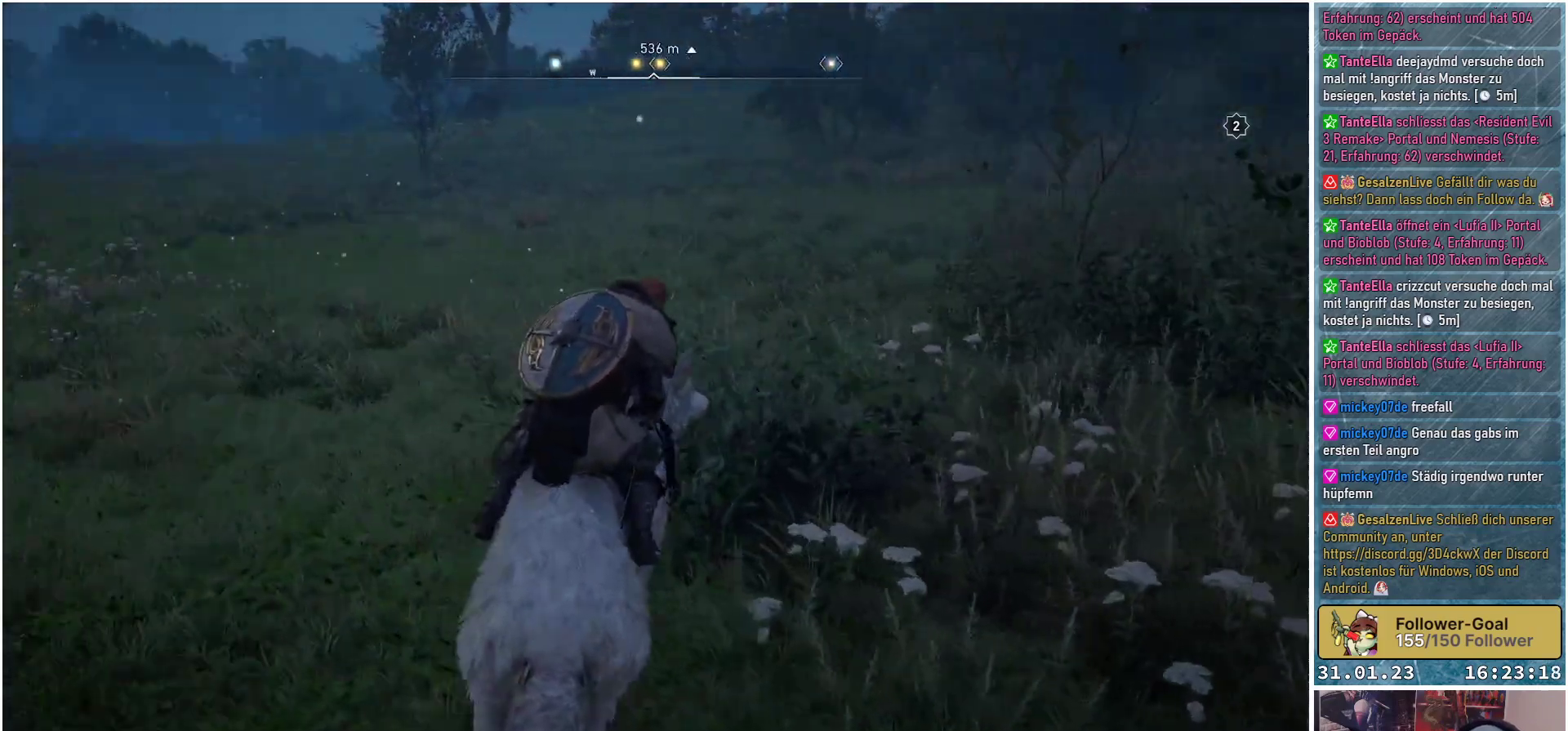
{"buttons": [], "left_stick": "up-left", "right_stick": "center", "events": [[67, "right_stick", "center"], [250, "left_stick", "up-left"]]}
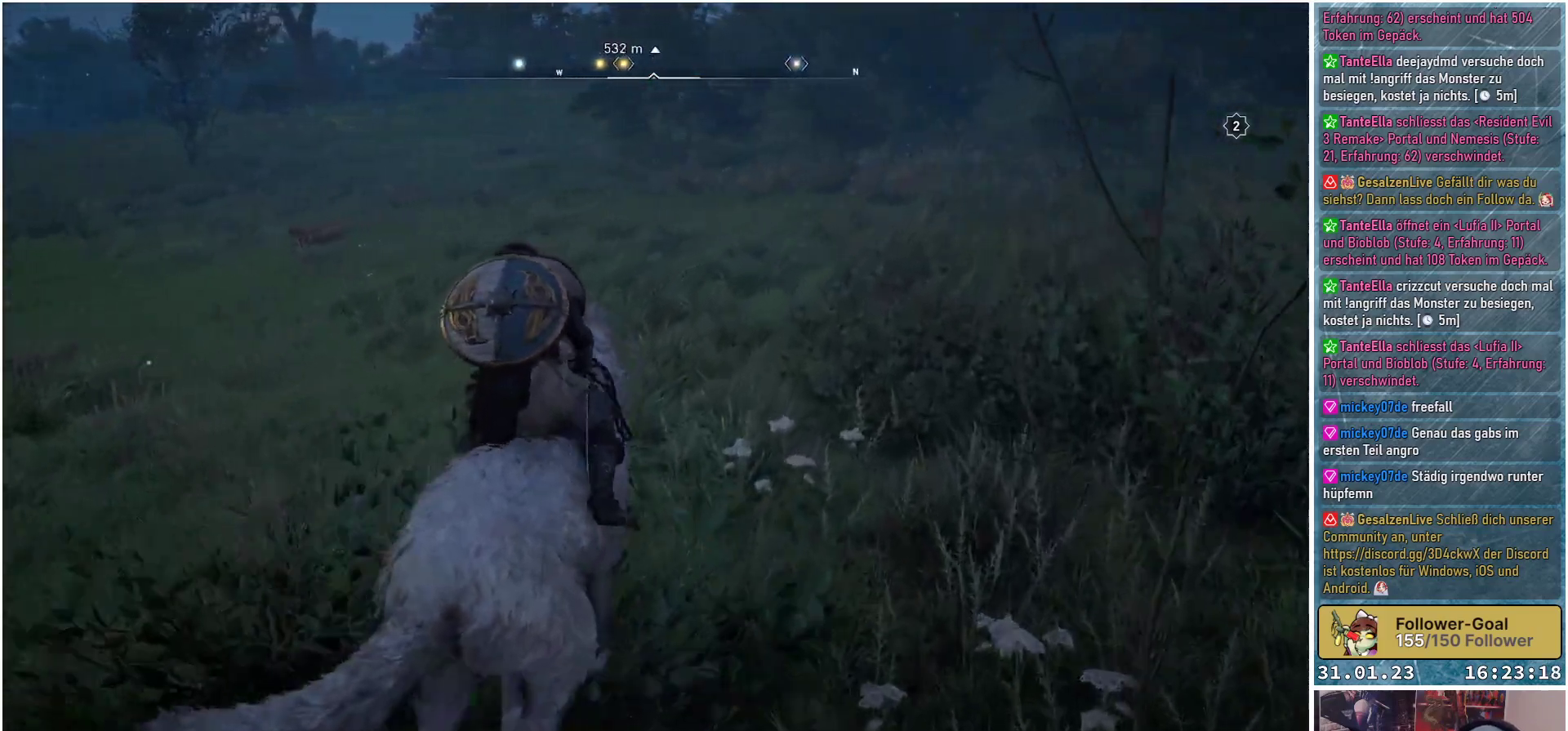
{"buttons": ["L2", "R2"], "left_stick": "center", "right_stick": "left", "events": [[67, "right_stick", "left"], [100, "R2", "down"], [117, "left_stick", "up"], [150, "L2", "down"], [300, "left_stick", "center"]]}
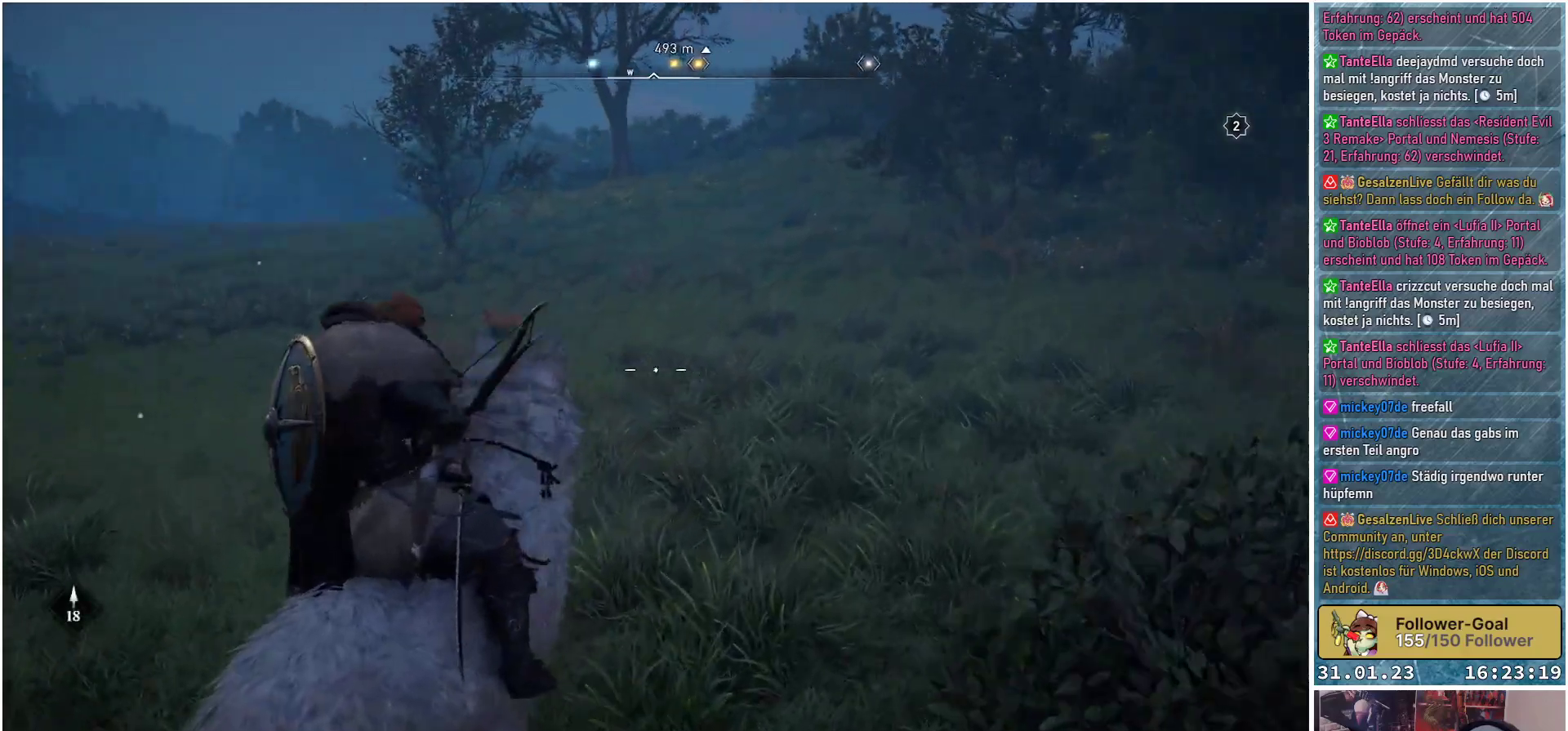
{"buttons": ["L2", "R2"], "left_stick": "up", "right_stick": "left", "events": [[17, "left_stick", "up"]]}
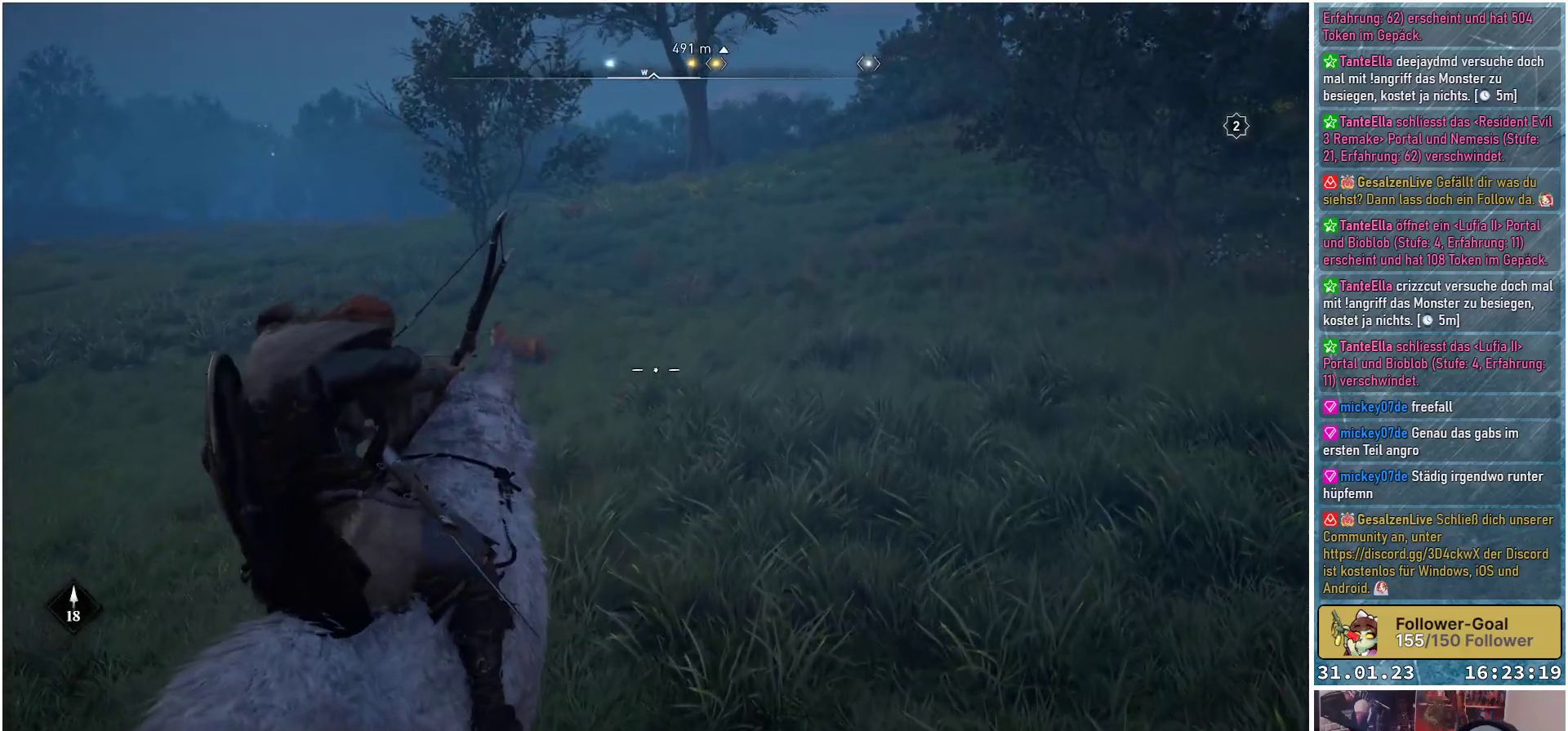
{"buttons": ["L2", "R2"], "left_stick": "up", "right_stick": "left", "events": []}
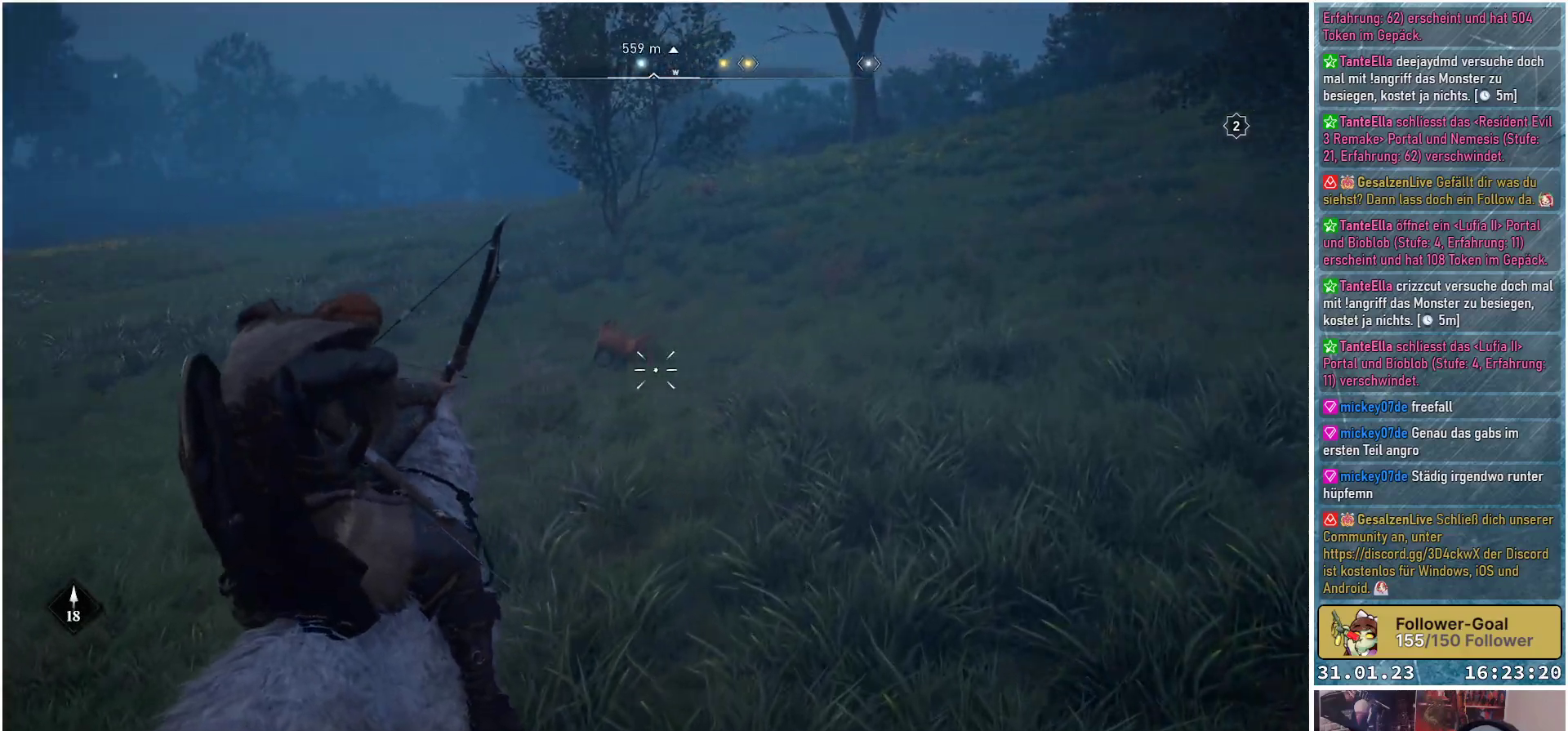
{"buttons": ["L2", "R2"], "left_stick": "up-right", "right_stick": "center", "events": [[83, "left_stick", "up-right"], [83, "right_stick", "up-left"], [367, "right_stick", "center"]]}
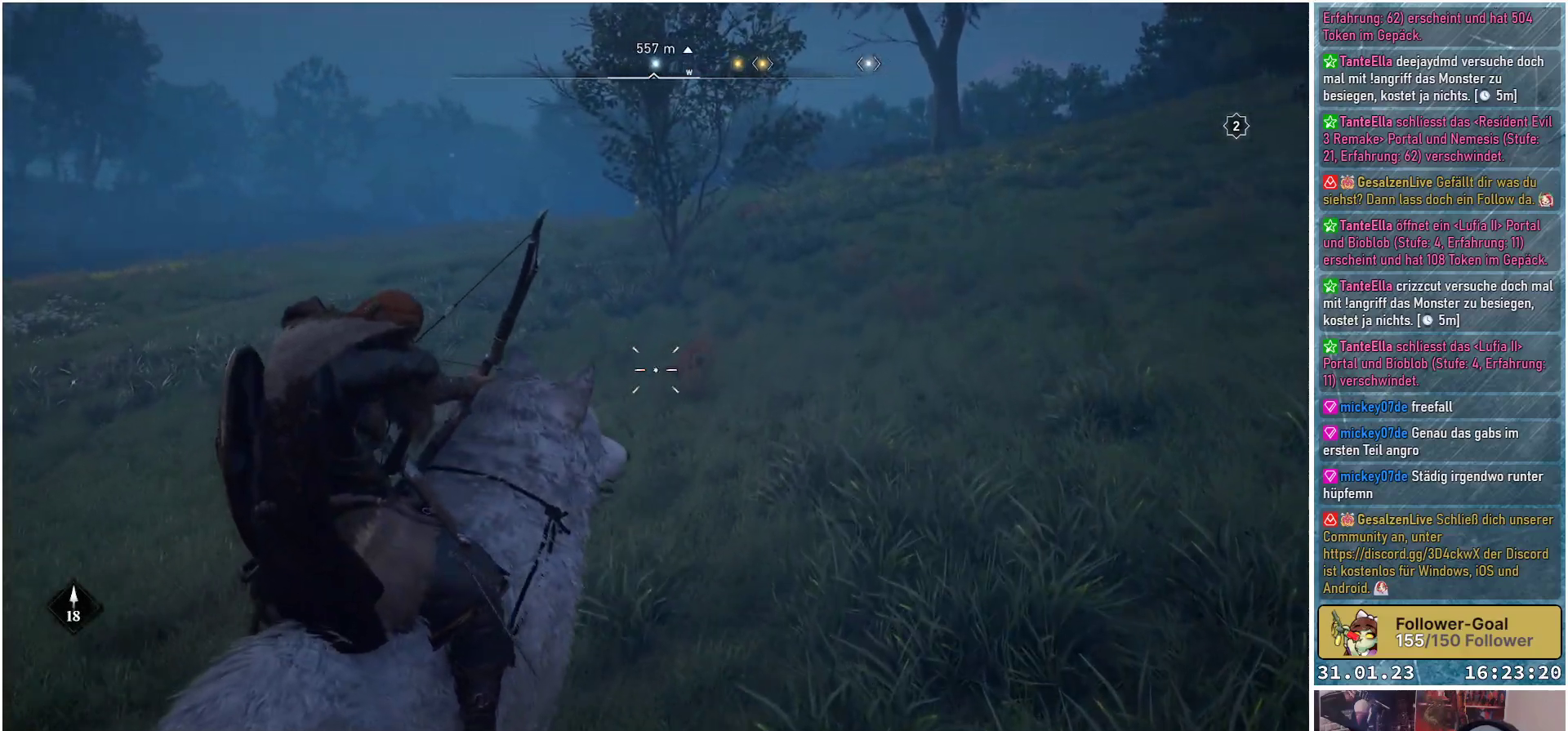
{"buttons": ["L2", "R2"], "left_stick": "up-right", "right_stick": "up", "events": [[133, "right_stick", "up-right"], [467, "right_stick", "up"]]}
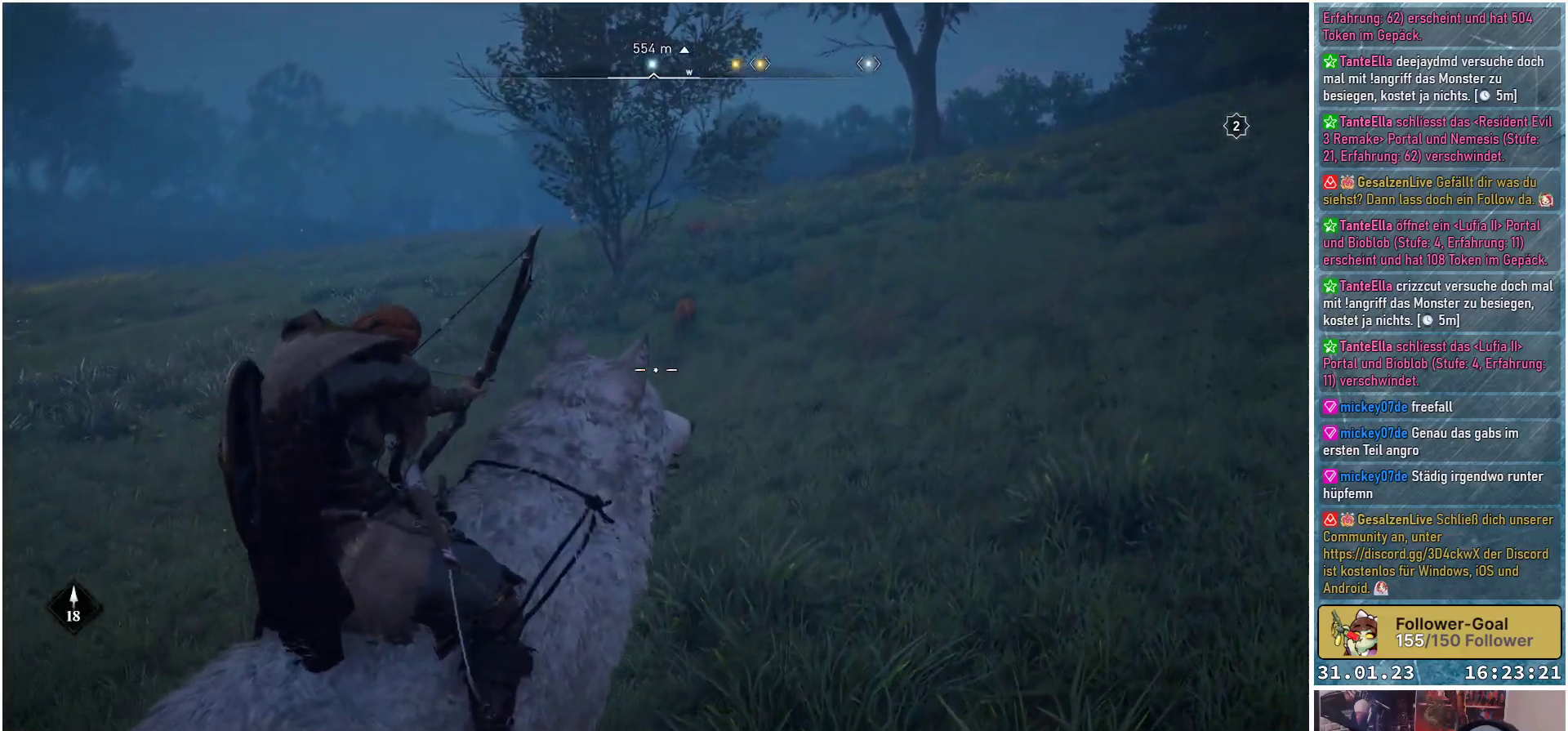
{"buttons": ["L2", "R2"], "left_stick": "up", "right_stick": "up", "events": [[33, "left_stick", "up"]]}
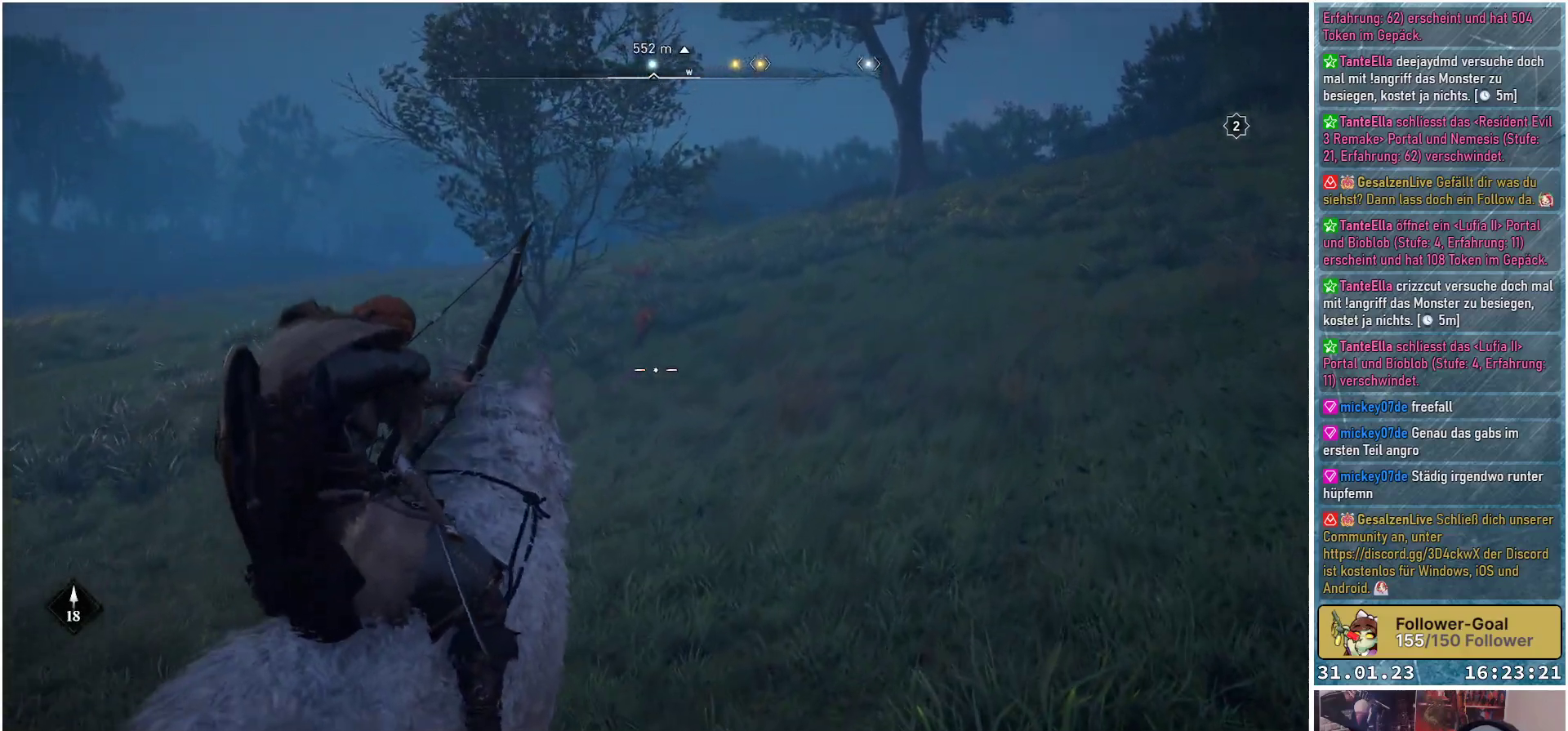
{"buttons": ["L2", "R2"], "left_stick": "up", "right_stick": "up-left", "events": [[100, "right_stick", "up-left"]]}
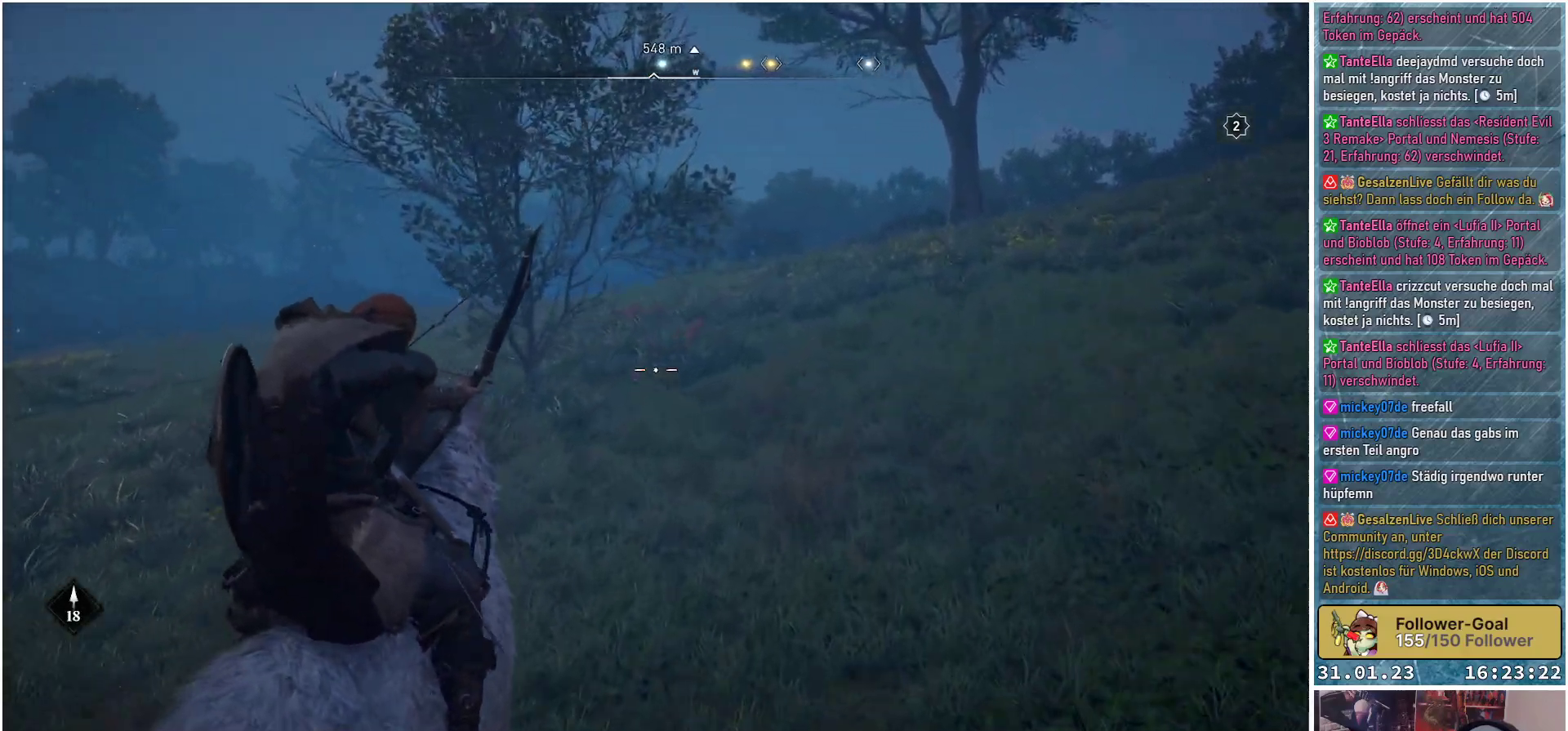
{"buttons": ["L2", "R2"], "left_stick": "up", "right_stick": "up-left", "events": []}
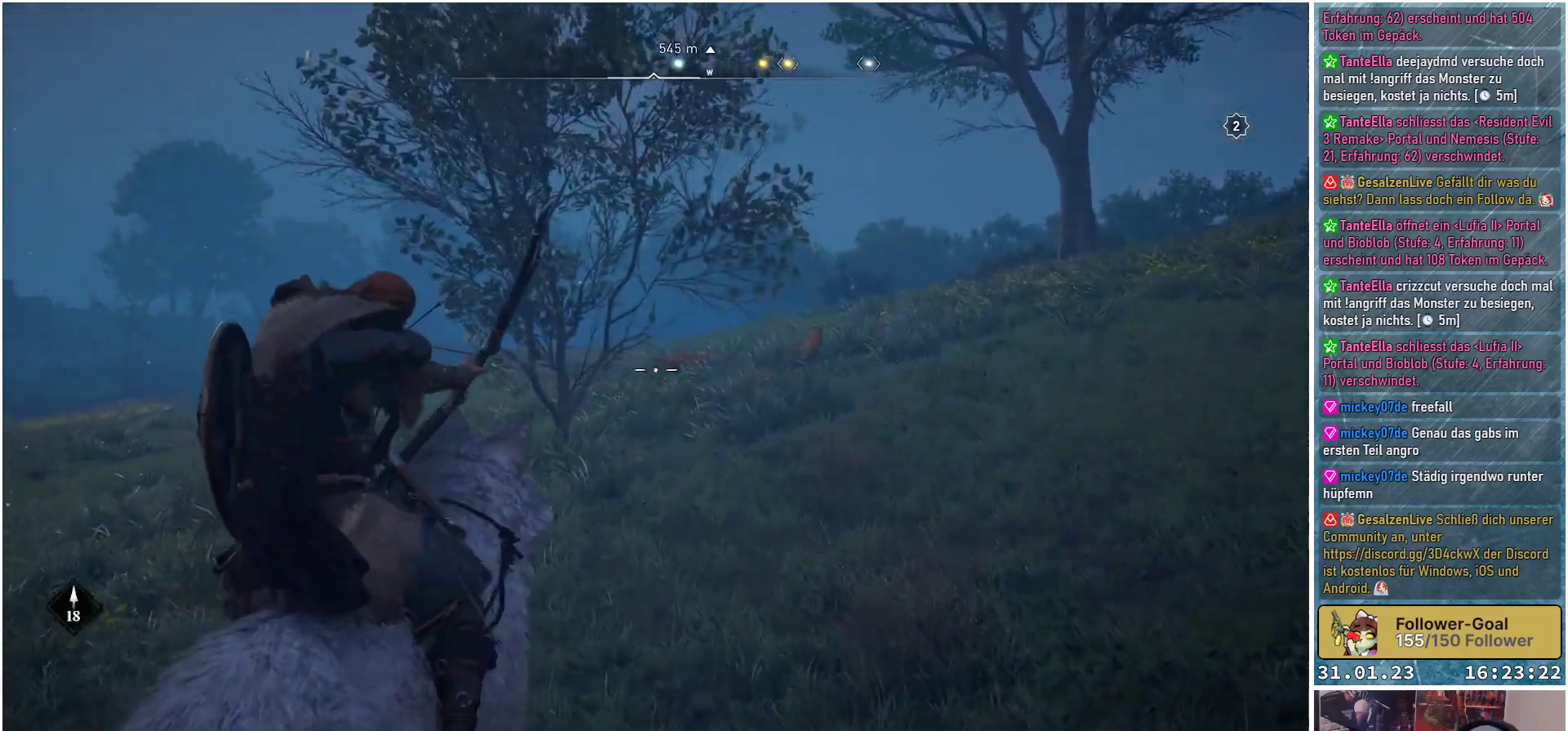
{"buttons": ["L2"], "left_stick": "up-right", "right_stick": "center", "events": [[150, "left_stick", "up-right"], [167, "right_stick", "center"], [183, "R2", "up"]]}
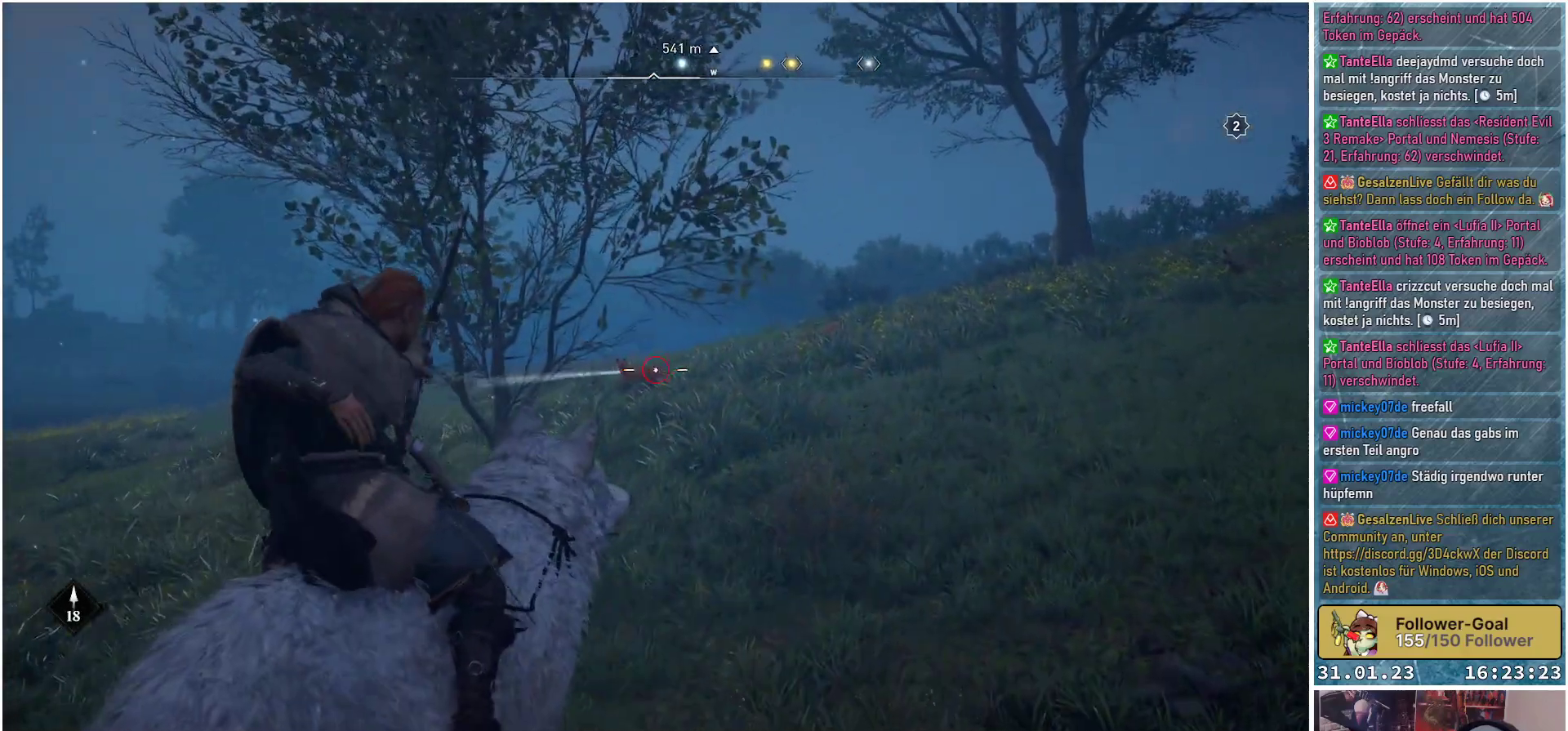
{"buttons": ["L2", "R2"], "left_stick": "up", "right_stick": "down-right", "events": [[117, "R2", "down"], [117, "right_stick", "right"], [367, "left_stick", "up"], [417, "right_stick", "down-right"]]}
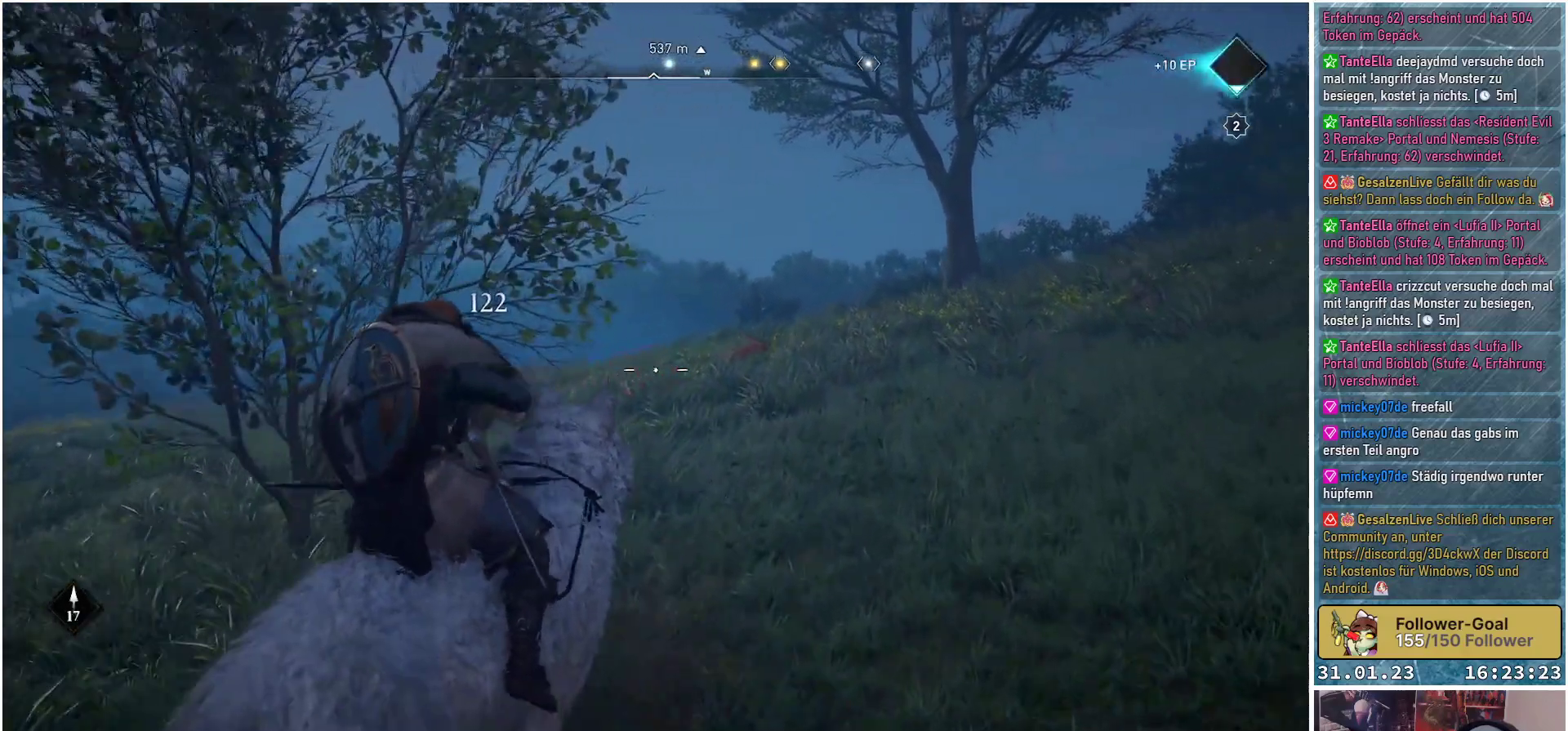
{"buttons": ["L2", "R2"], "left_stick": "up-right", "right_stick": "right", "events": [[200, "left_stick", "up-right"], [400, "right_stick", "right"]]}
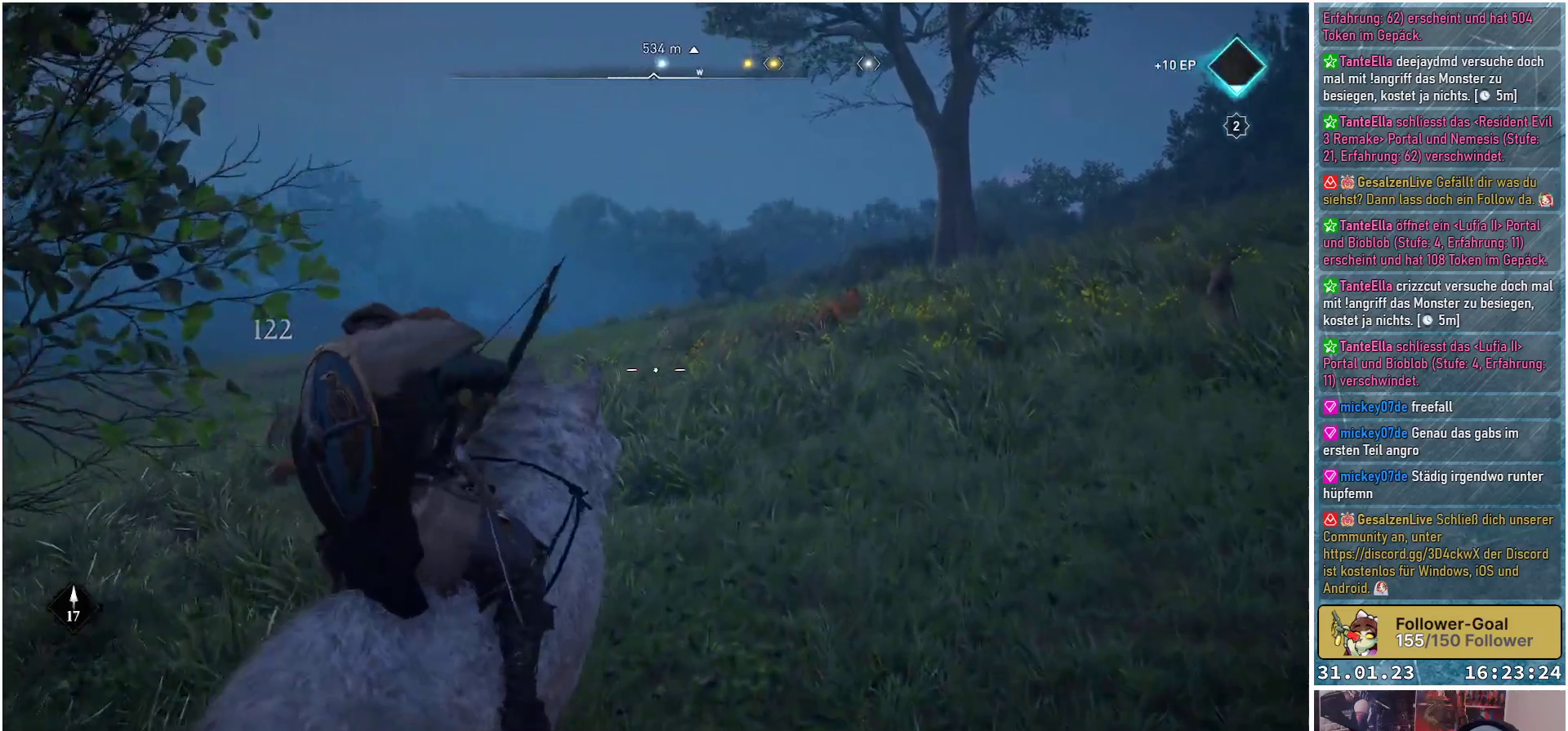
{"buttons": ["L2", "R2"], "left_stick": "up", "right_stick": "center", "events": [[317, "left_stick", "up"], [333, "right_stick", "center"]]}
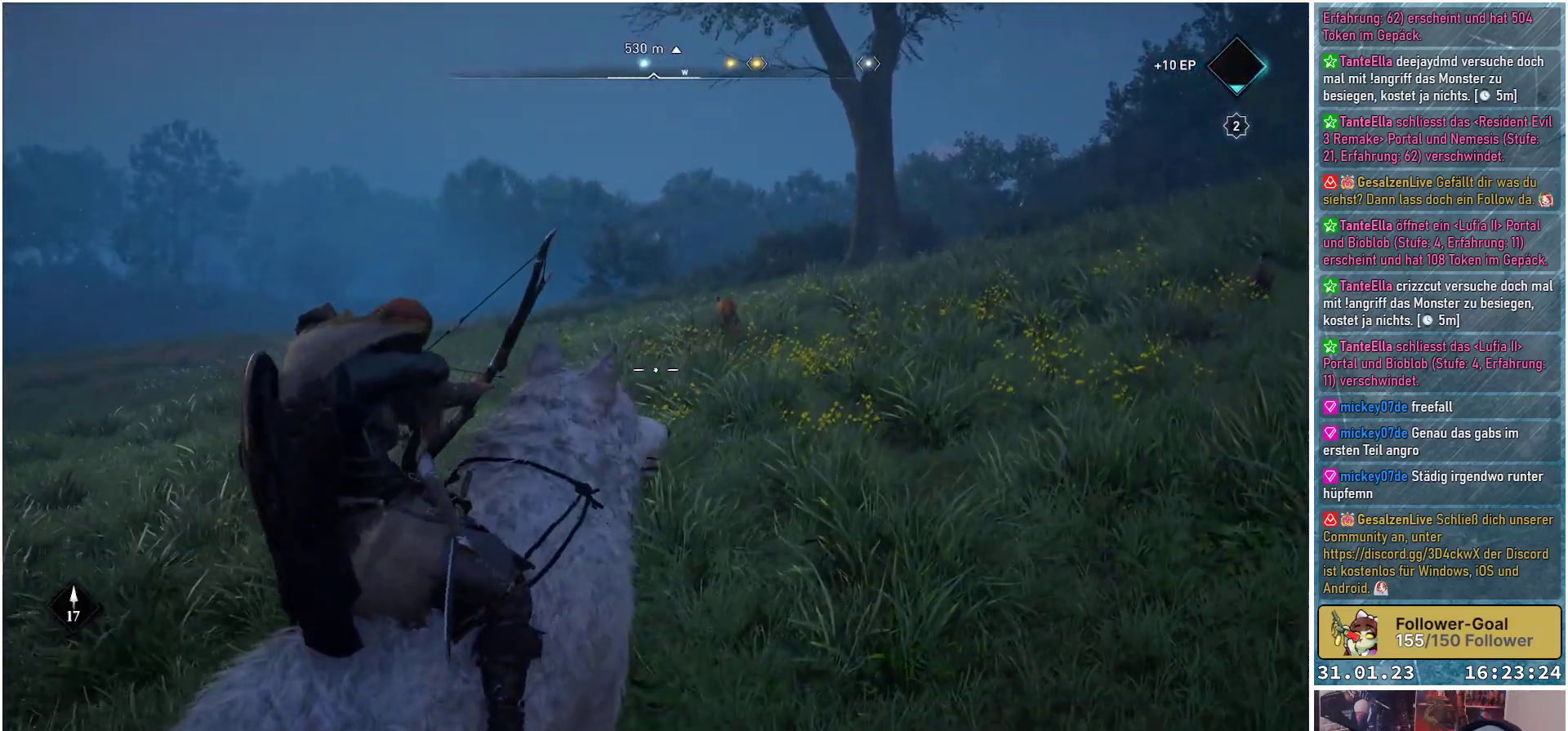
{"buttons": ["L2", "R2"], "left_stick": "up", "right_stick": "left", "events": [[233, "right_stick", "up-left"], [433, "right_stick", "left"]]}
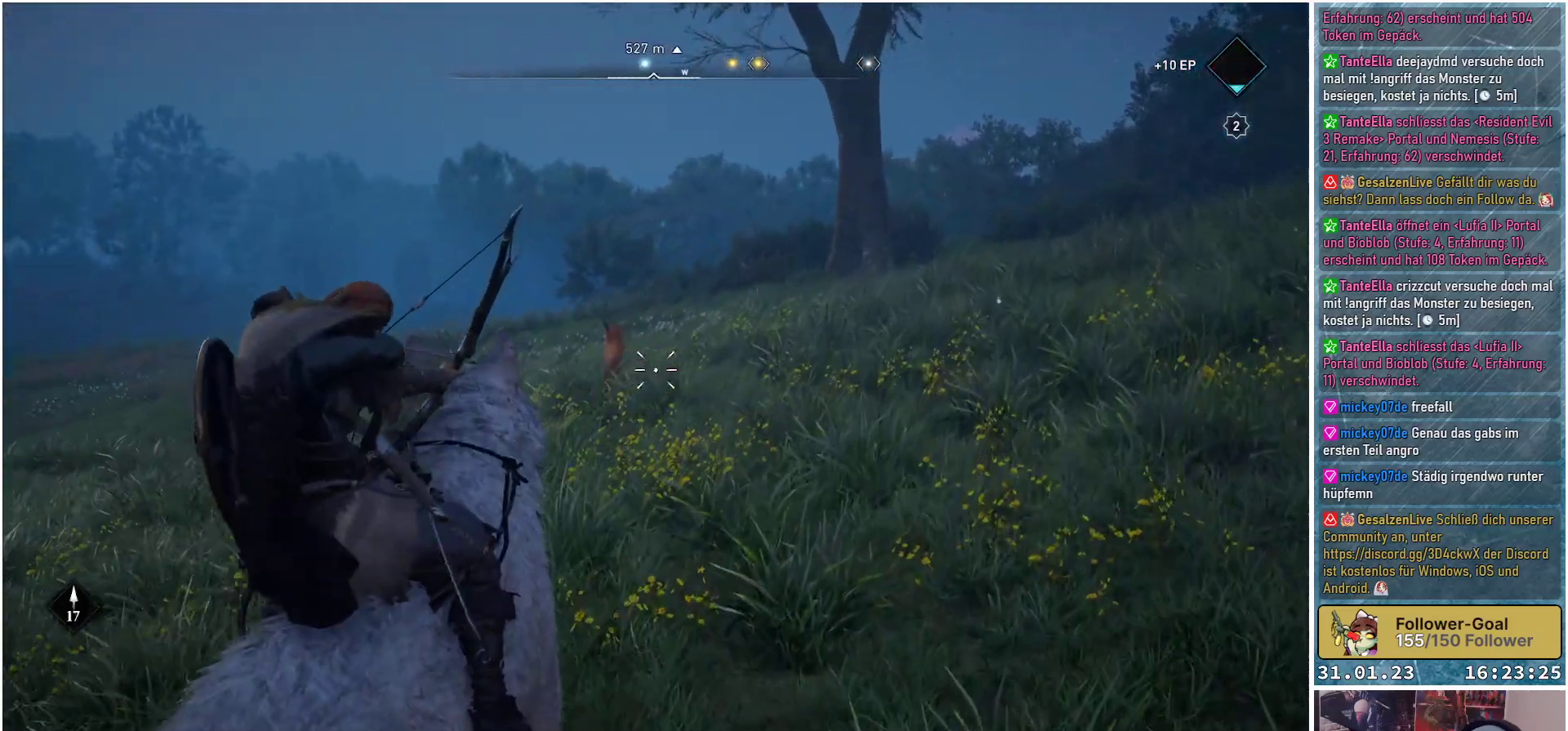
{"buttons": ["L2"], "left_stick": "up", "right_stick": "center", "events": [[150, "left_stick", "up-left"], [483, "R2", "up"], [483, "left_stick", "up"], [500, "right_stick", "center"]]}
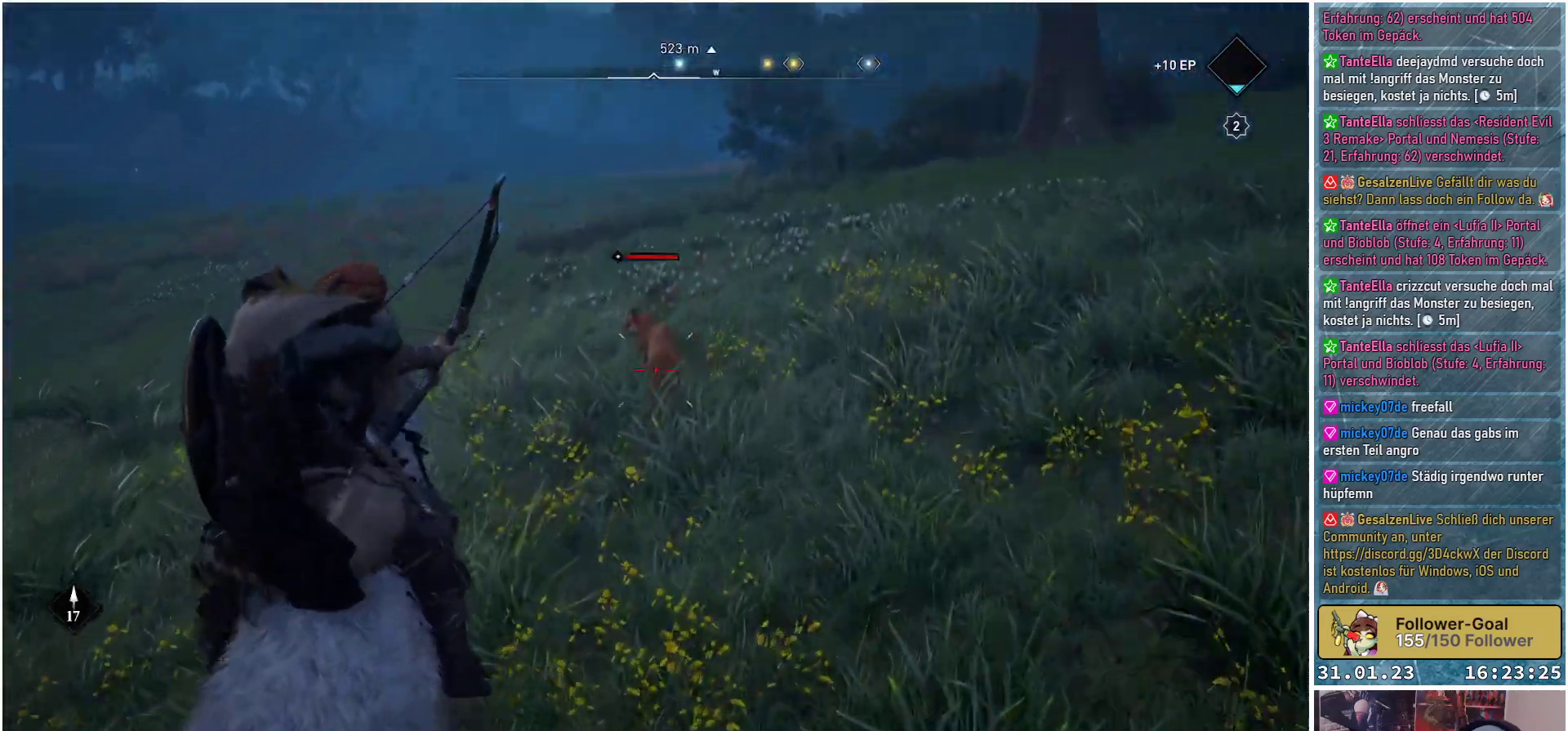
{"buttons": ["L2"], "left_stick": "up-left", "right_stick": "left", "events": [[33, "left_stick", "up-right"], [200, "left_stick", "up-left"], [433, "right_stick", "left"]]}
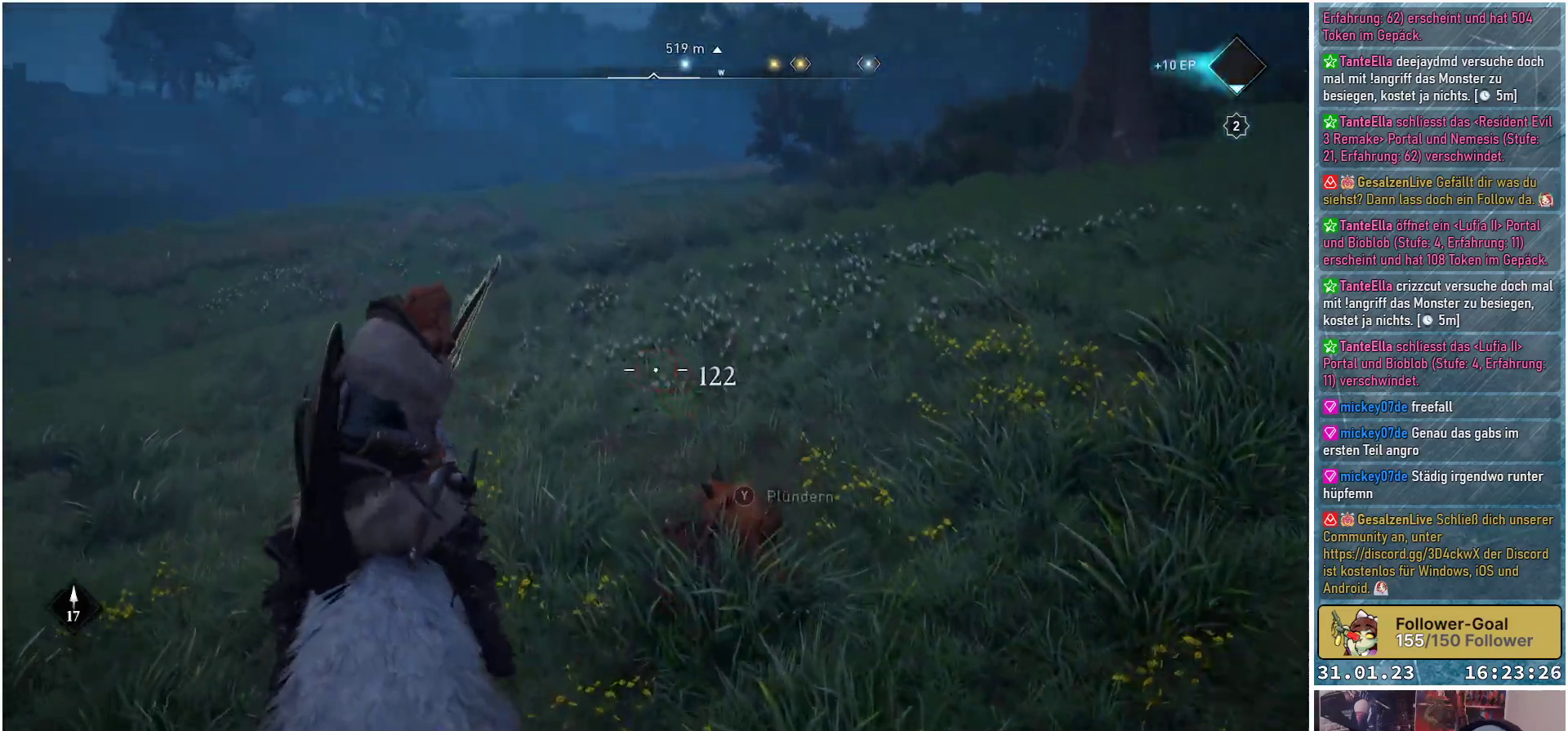
{"buttons": [], "left_stick": "up-left", "right_stick": "left", "events": [[50, "L2", "up"]]}